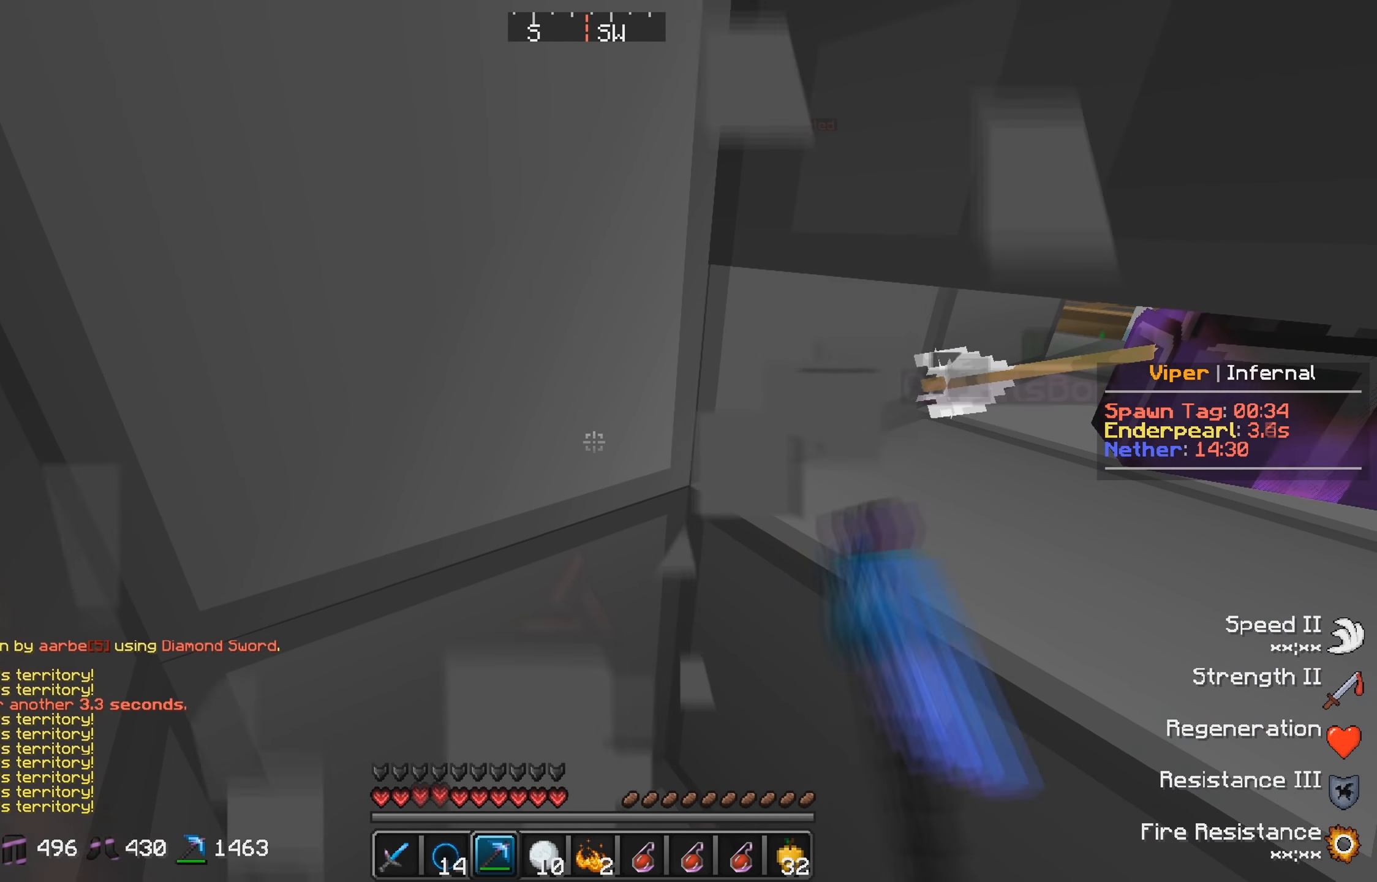
Gameplay with keyboard; each line is a JSON object with the keys held at the frame after it. "events" lists presses ("down") and releases ("up") of "a", "d", "s" and "w" between this image and that frame as [ms after this image, input, new state], when the widget could be followed in between. No other keys are recorded. Mouse input is not recorded.
{"keys": [], "events": [[150, "d", "down"], [300, "d", "up"]]}
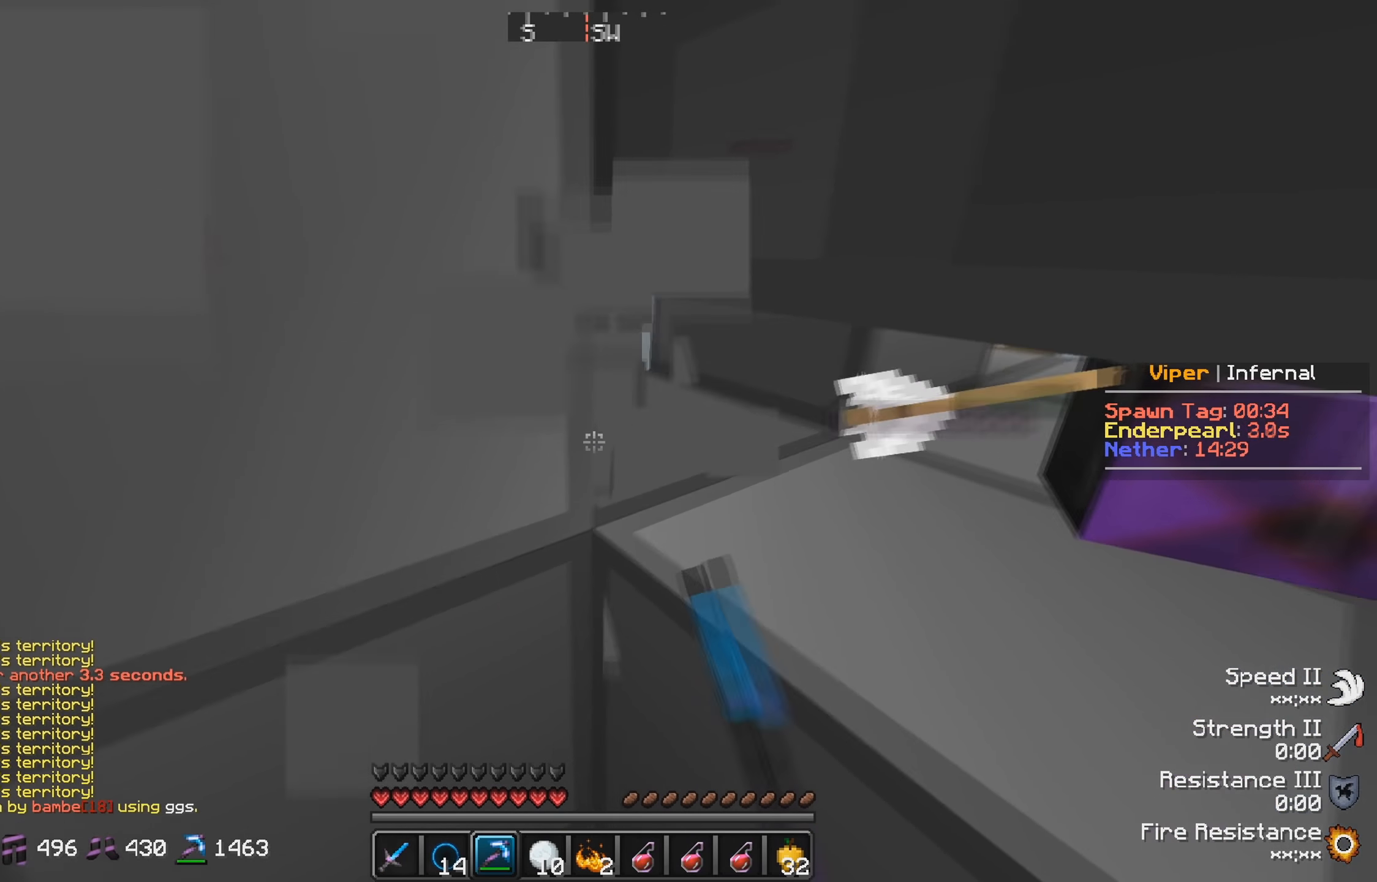
{"keys": [], "events": [[66, "s", "down"], [300, "s", "up"]]}
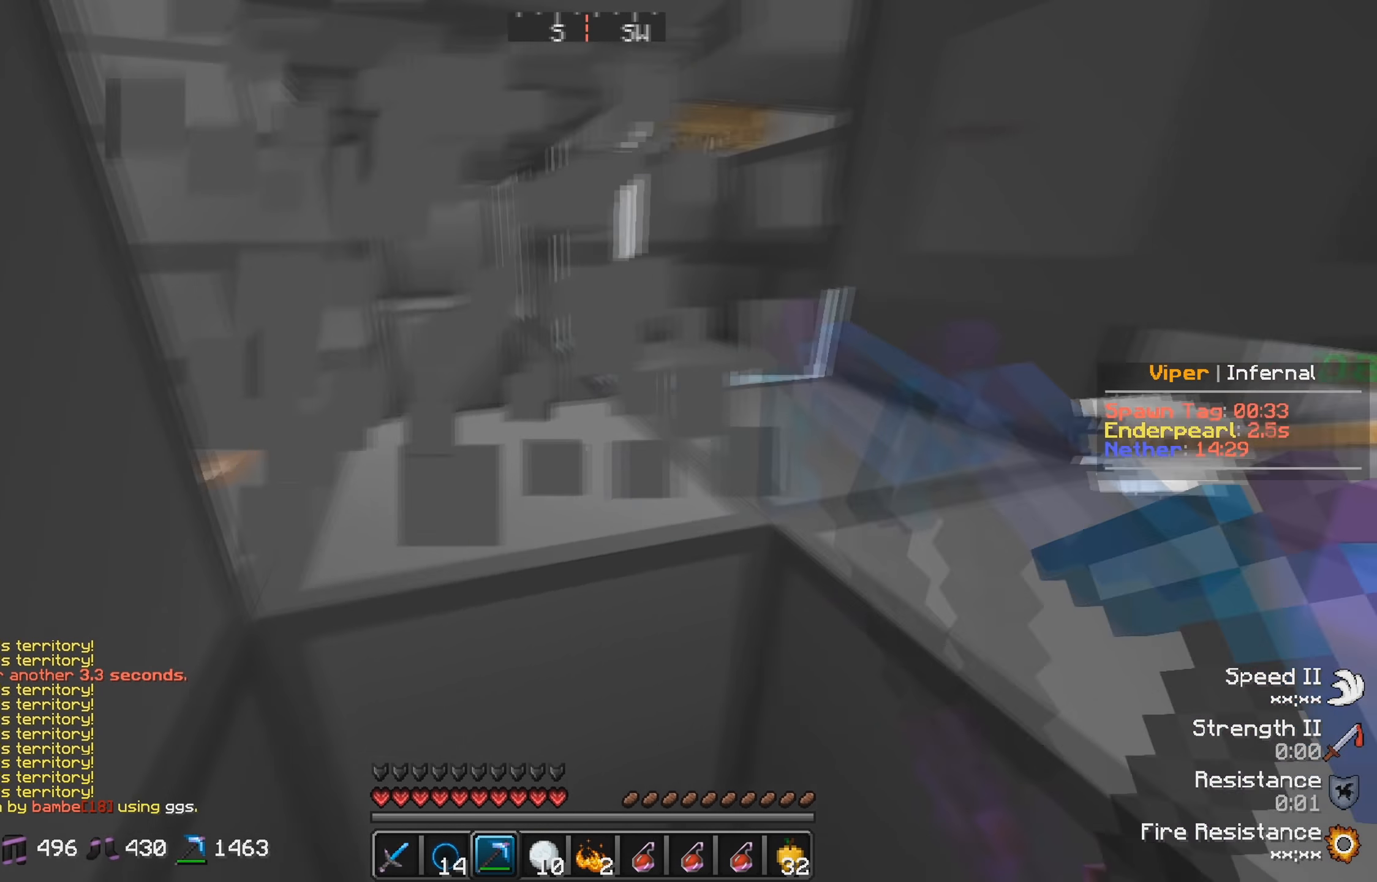
{"keys": [], "events": [[150, "d", "down"], [383, "d", "up"]]}
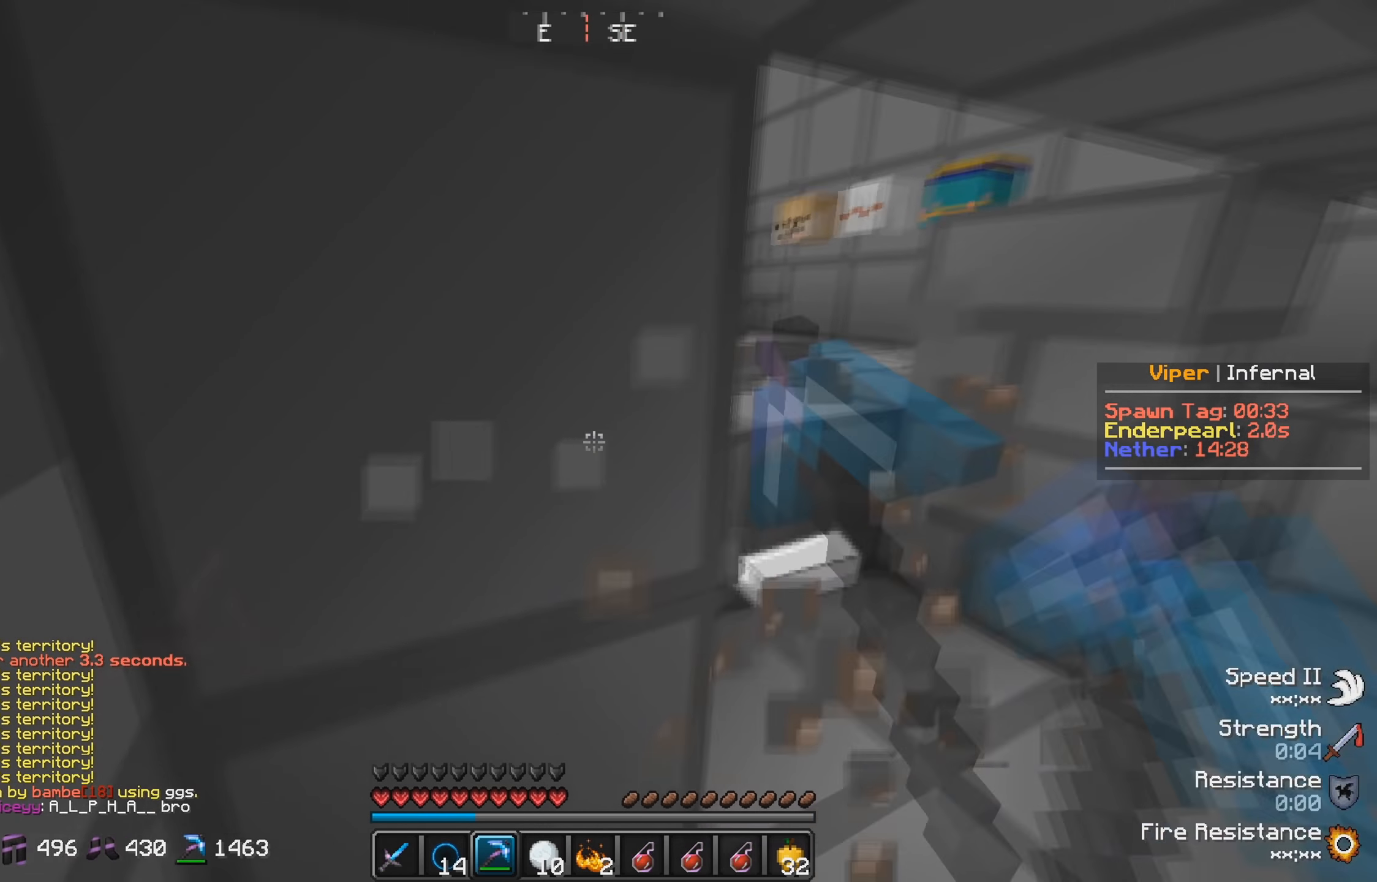
{"keys": ["w"], "events": [[250, "d", "down"], [333, "w", "down"], [483, "d", "up"]]}
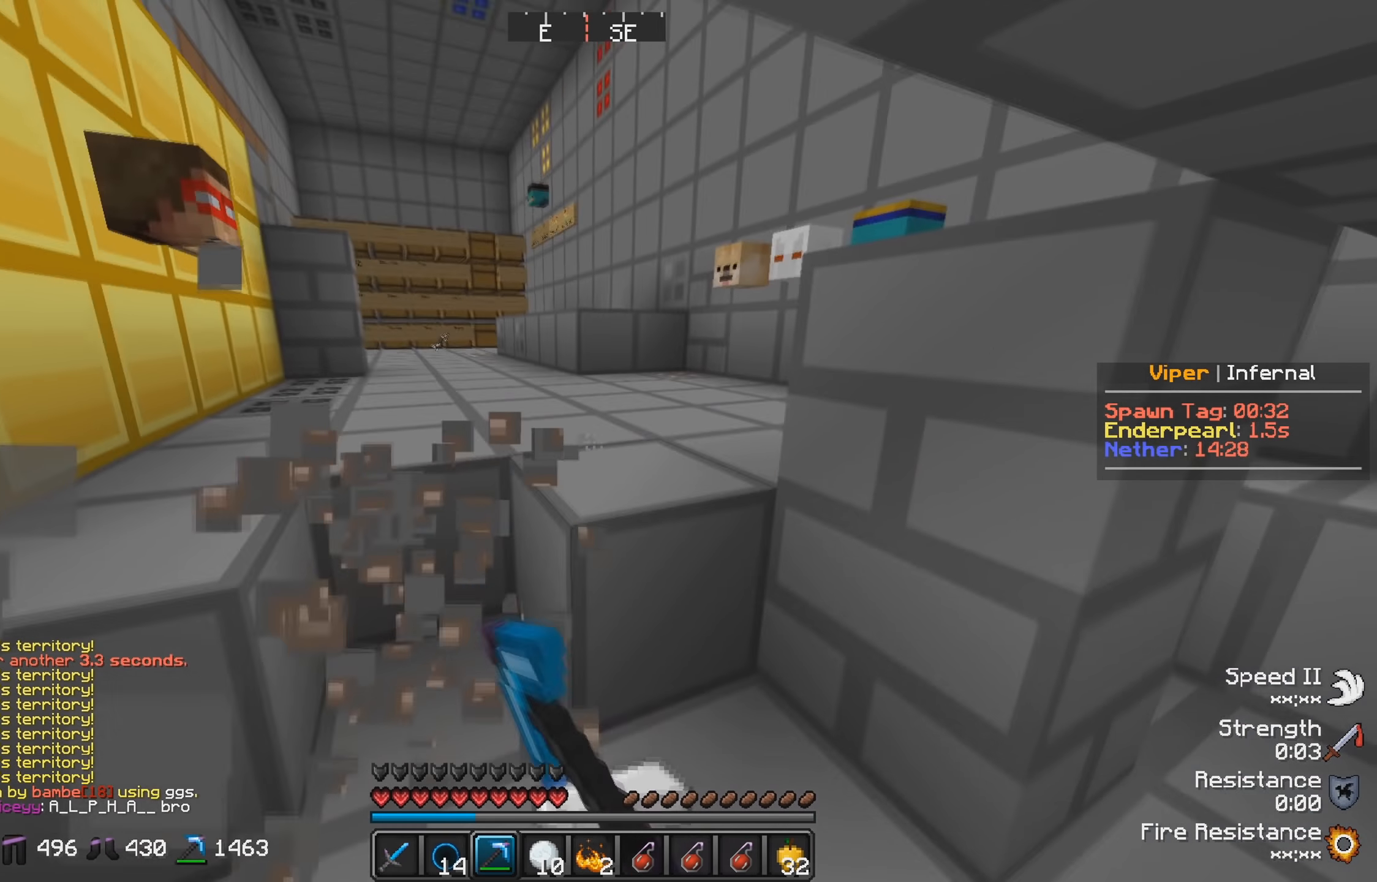
{"keys": ["d", "w"], "events": [[433, "d", "down"]]}
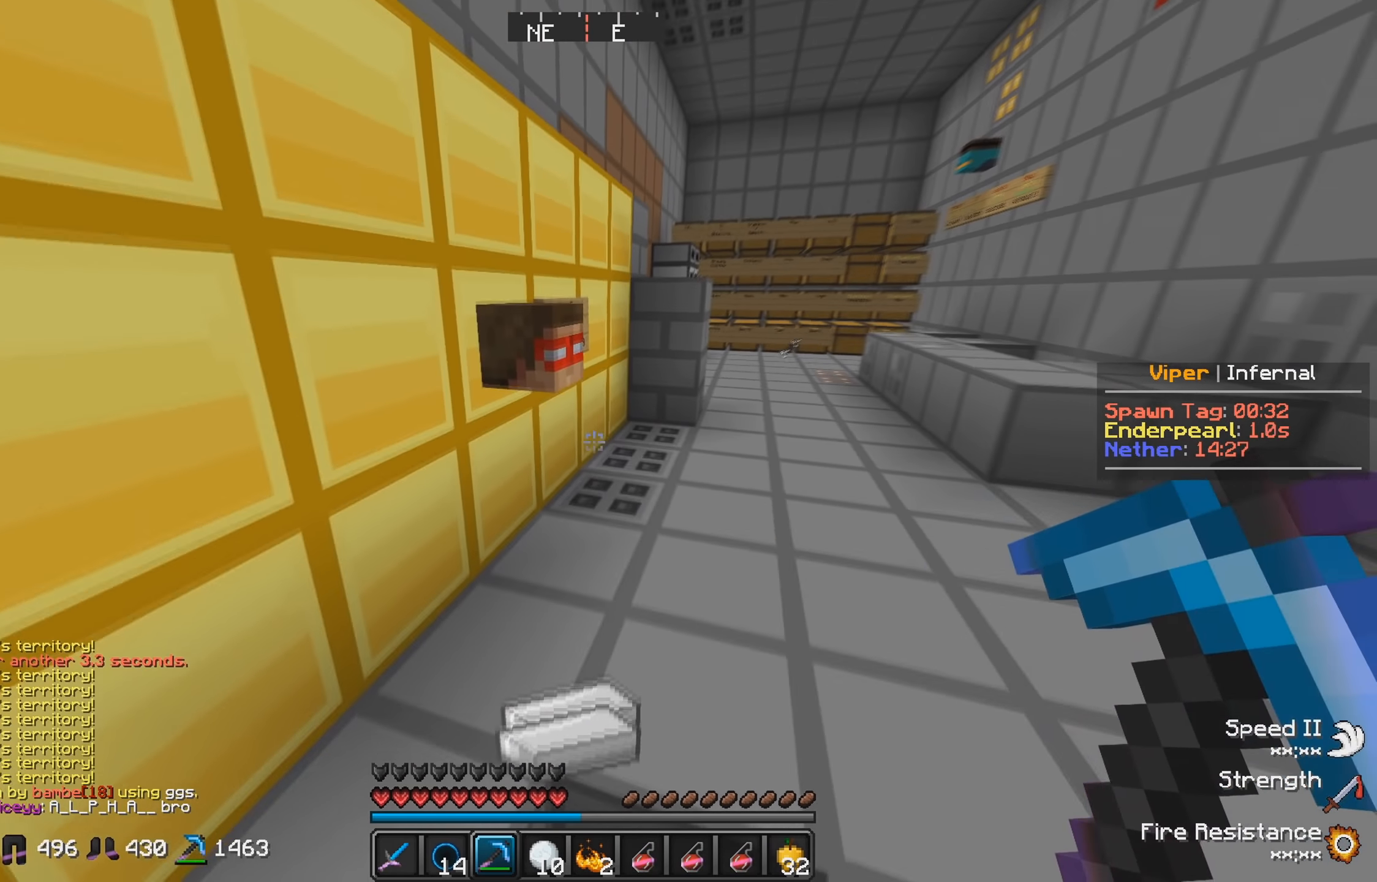
{"keys": ["w"], "events": [[266, "d", "up"]]}
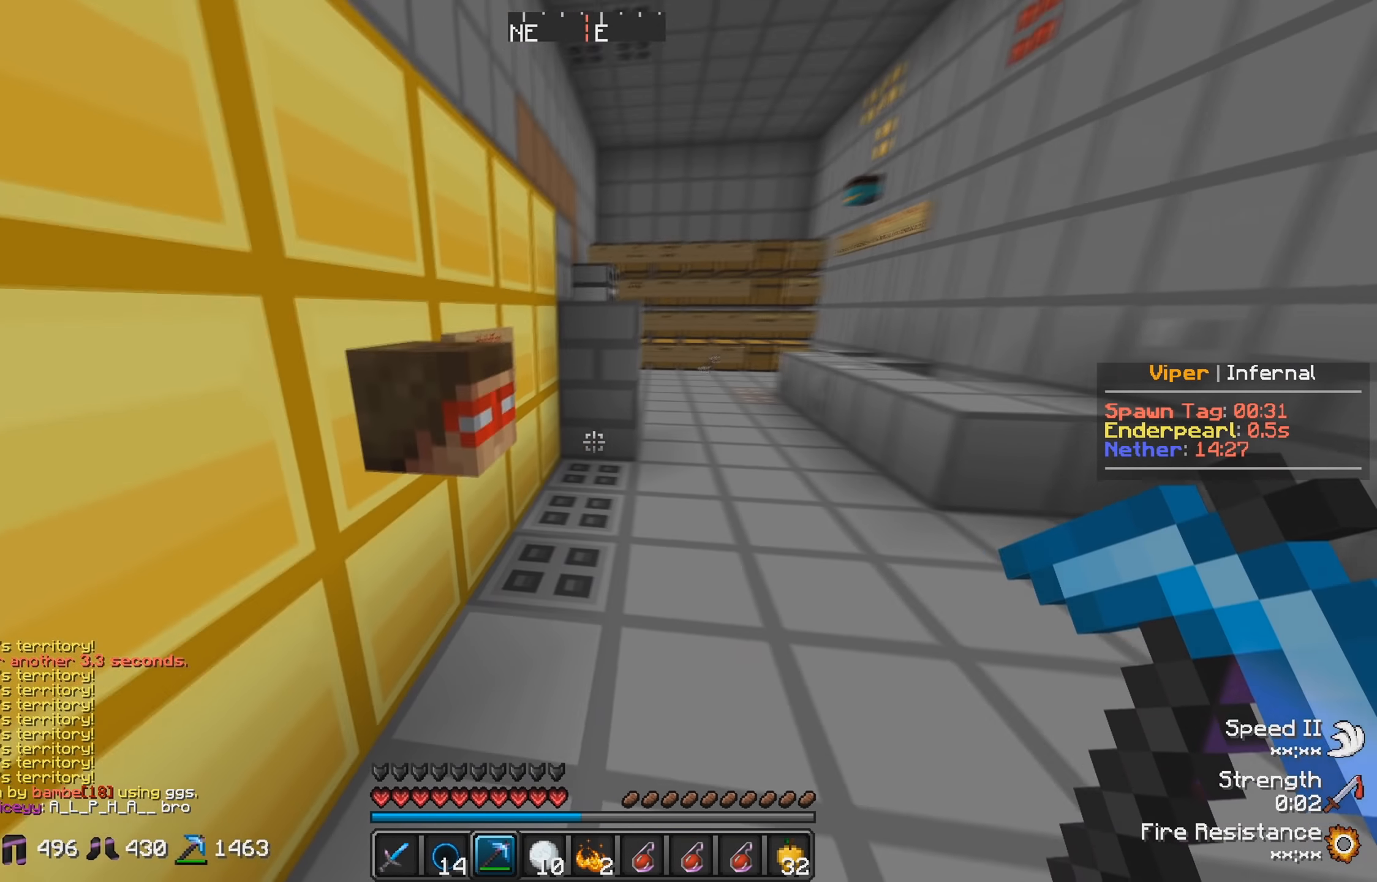
{"keys": ["d", "w"], "events": [[500, "d", "down"]]}
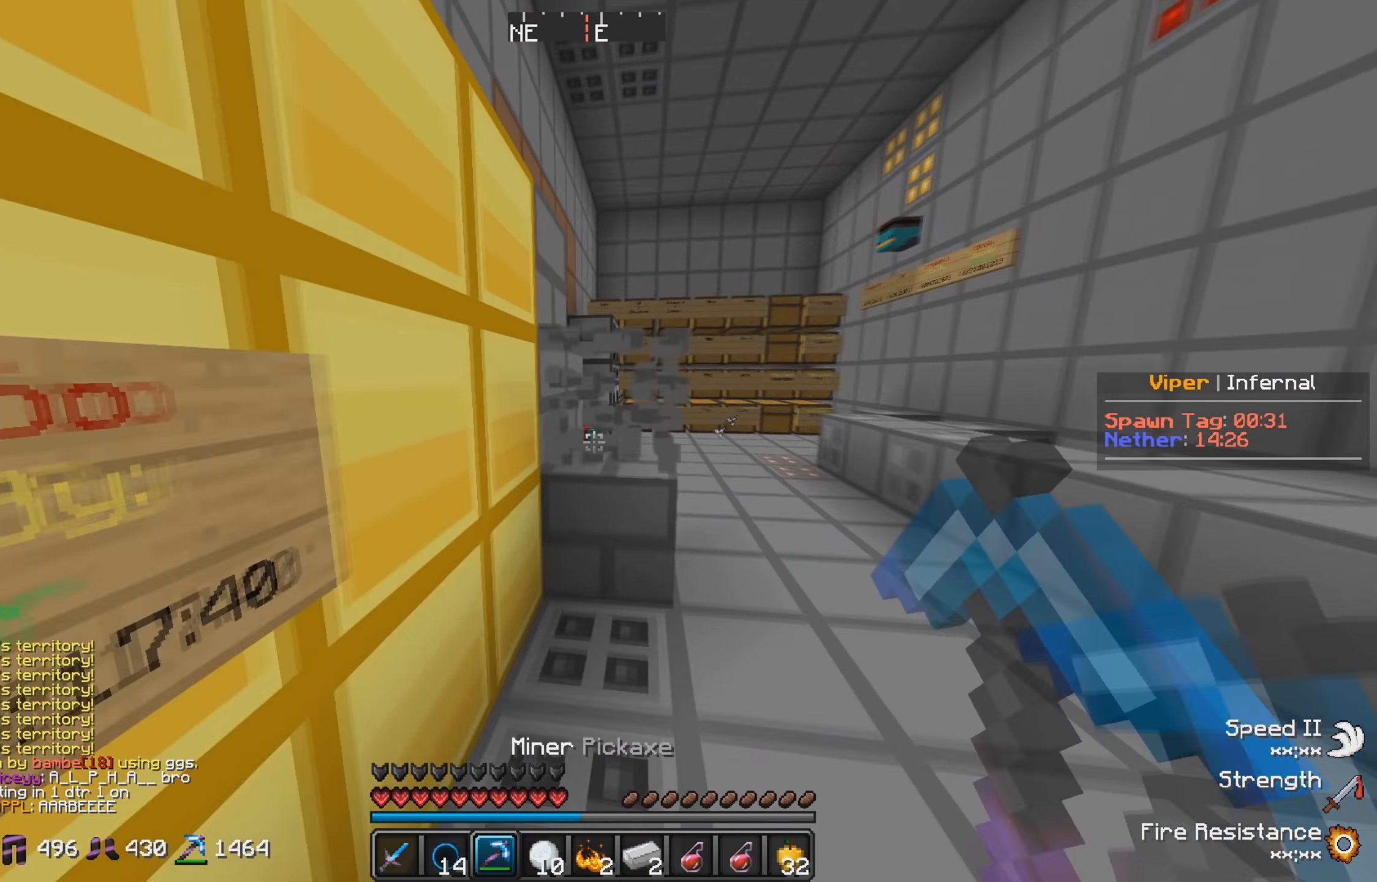
{"keys": ["w"], "events": [[366, "d", "up"]]}
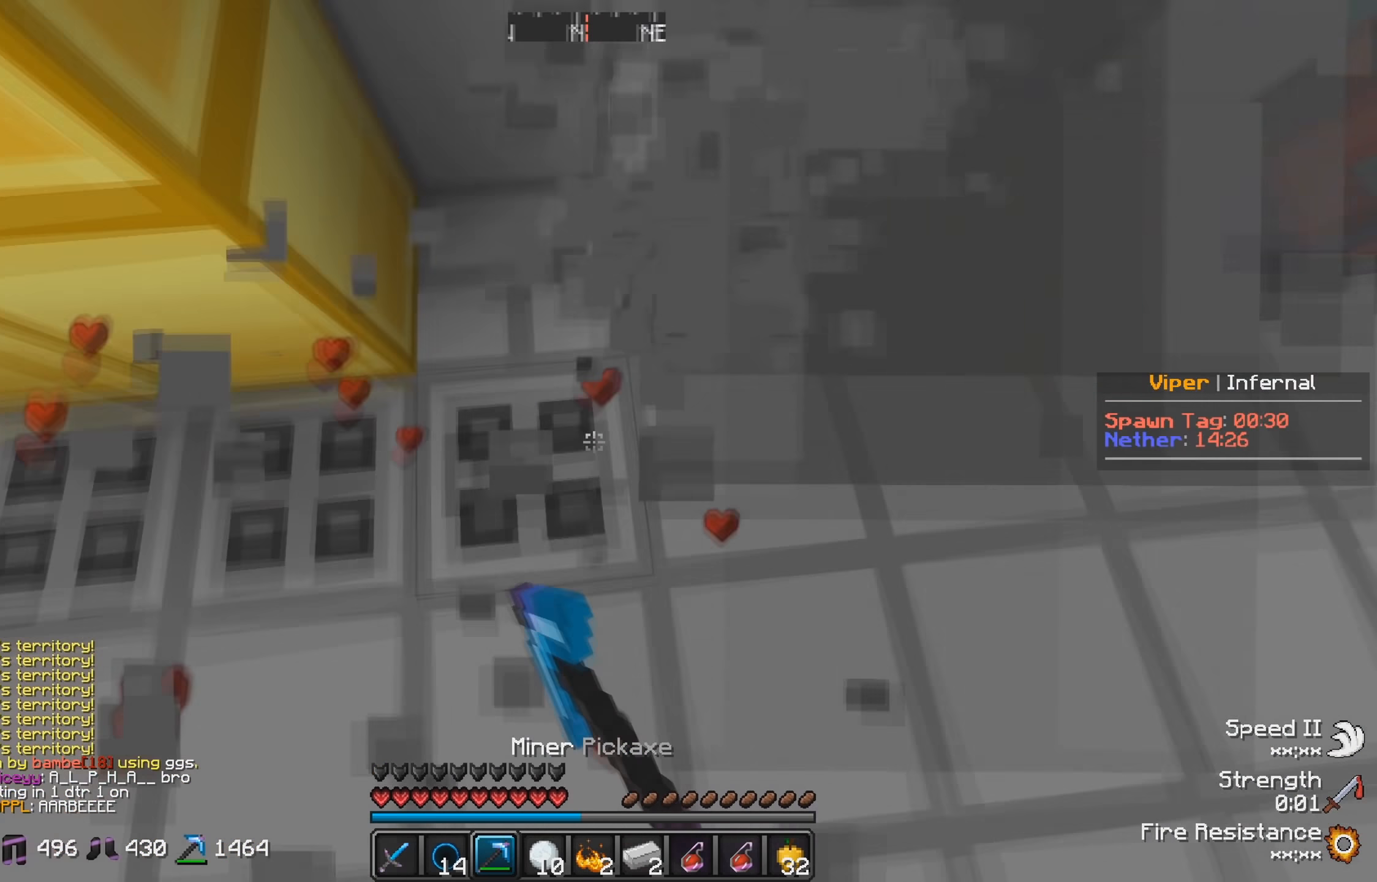
{"keys": [], "events": [[50, "w", "up"], [250, "a", "down"], [367, "w", "down"], [400, "a", "up"], [467, "w", "up"]]}
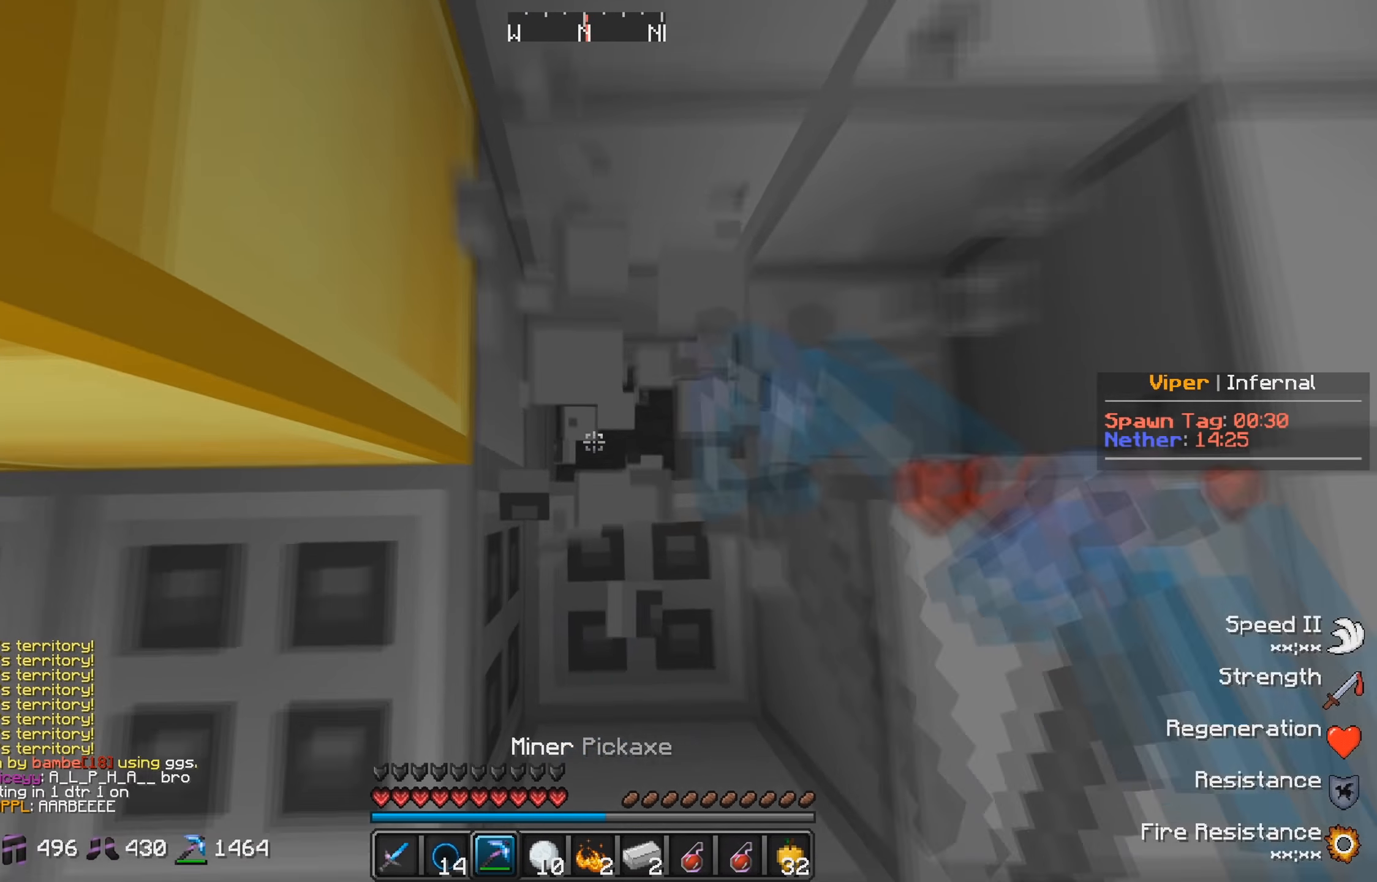
{"keys": ["s"], "events": [[234, "w", "down"], [384, "w", "up"], [450, "s", "down"]]}
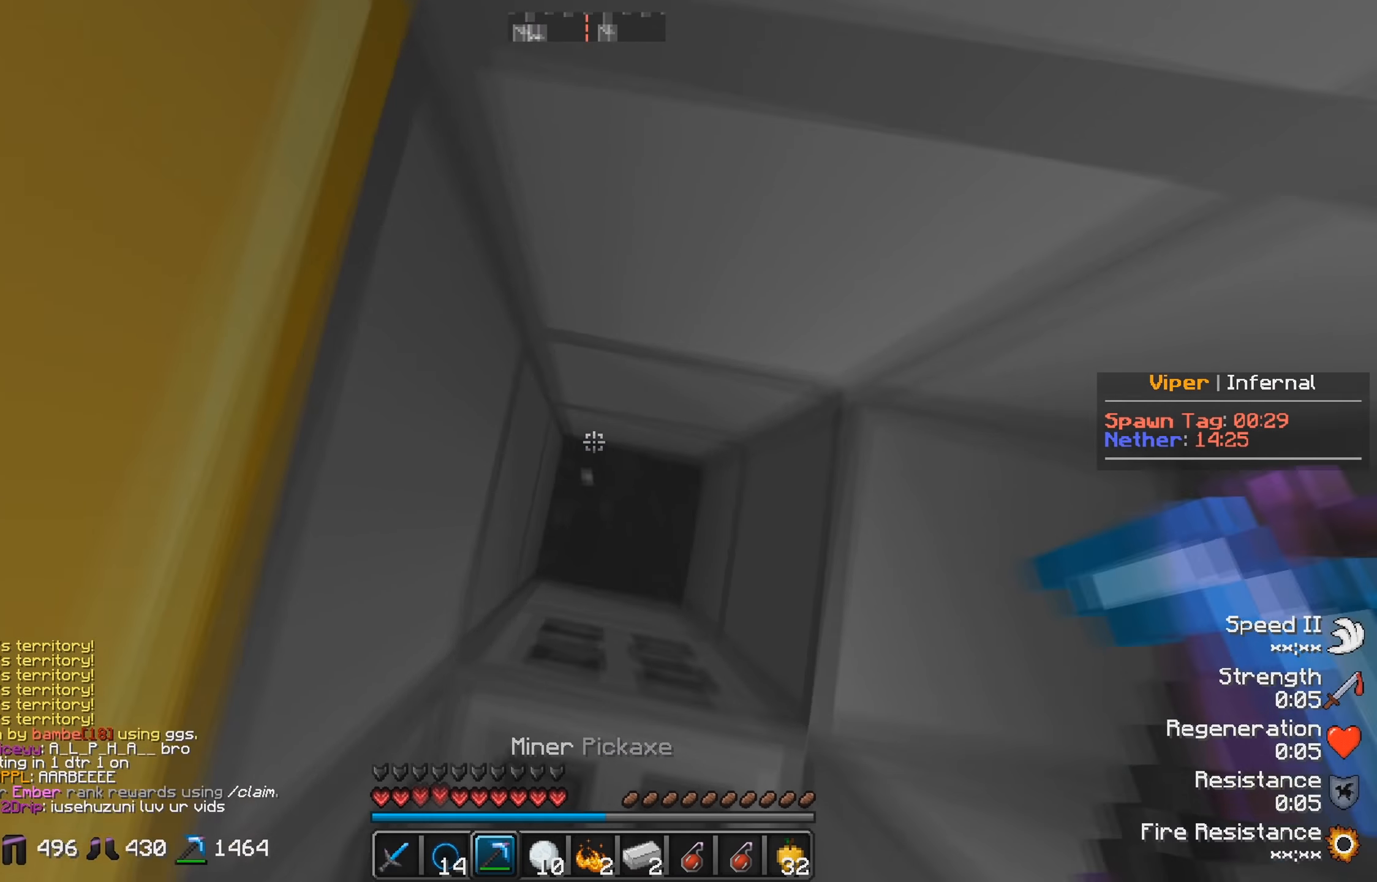
{"keys": [], "events": [[200, "s", "up"], [350, "w", "down"], [500, "w", "up"]]}
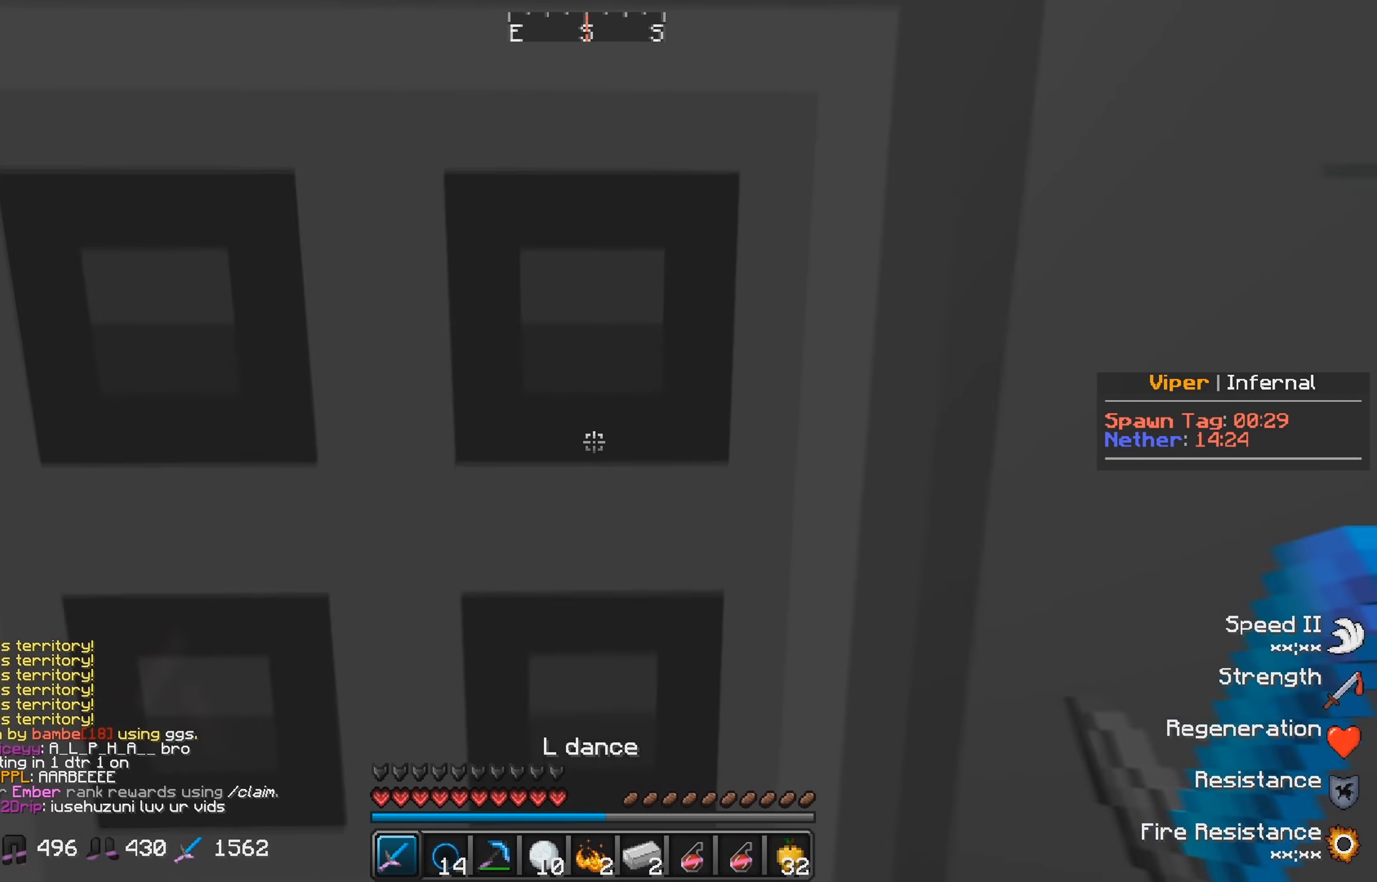
{"keys": ["a", "w"], "events": [[217, "w", "down"], [484, "a", "down"]]}
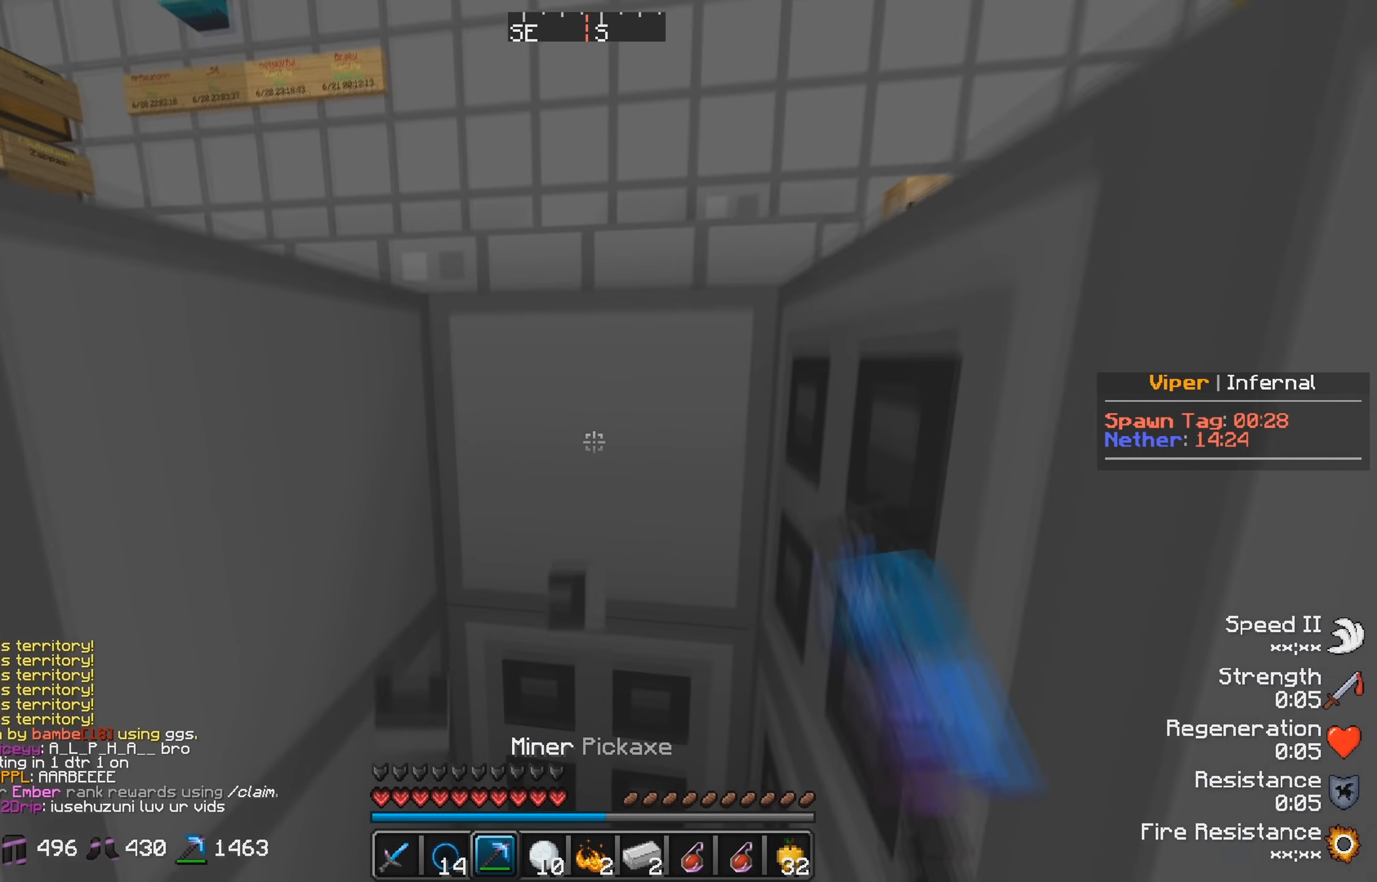
{"keys": ["a", "w"], "events": [[267, "a", "up"], [334, "a", "down"]]}
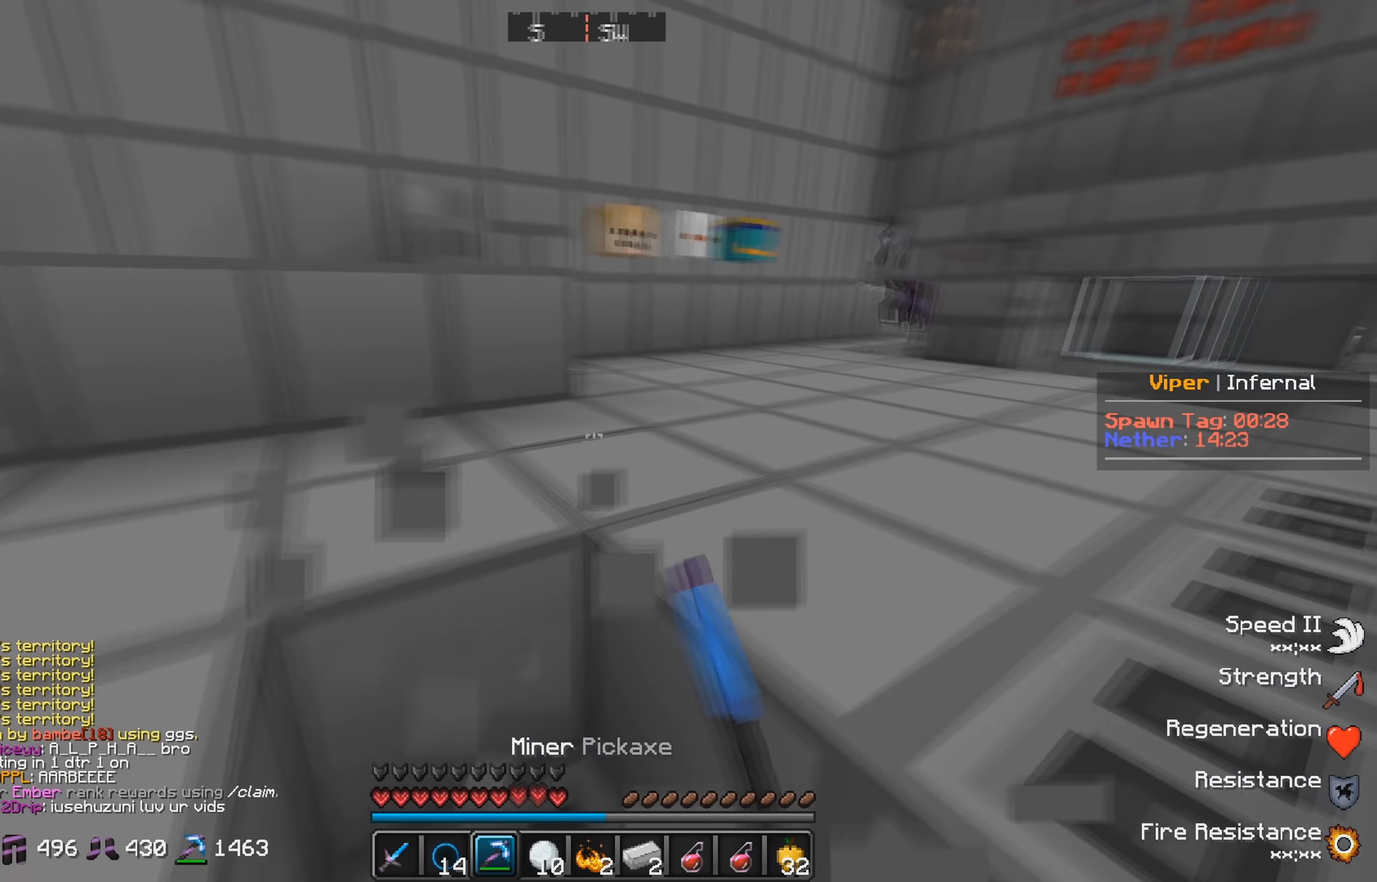
{"keys": ["w"], "events": [[150, "a", "up"]]}
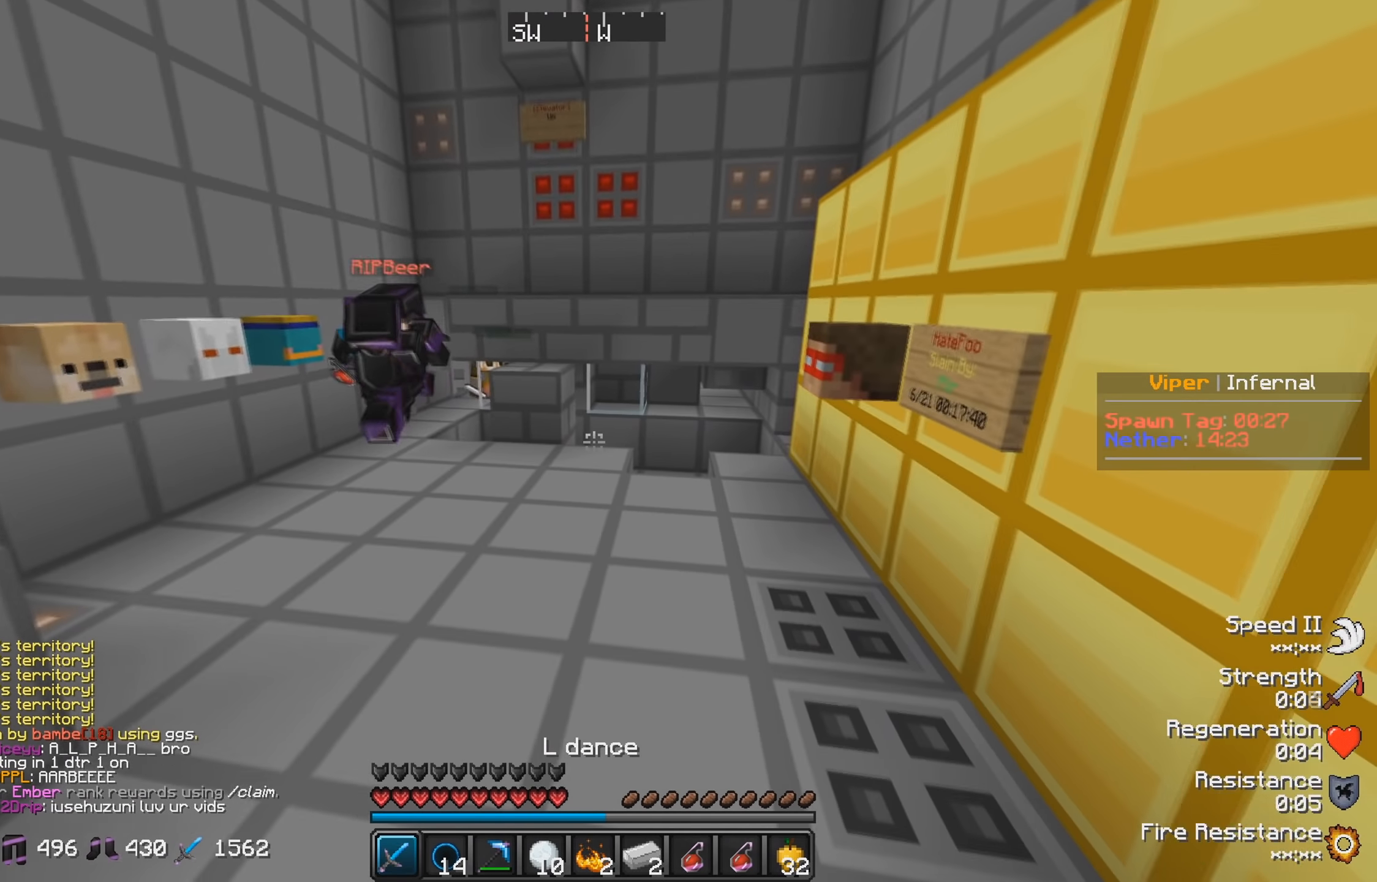
{"keys": ["w"], "events": []}
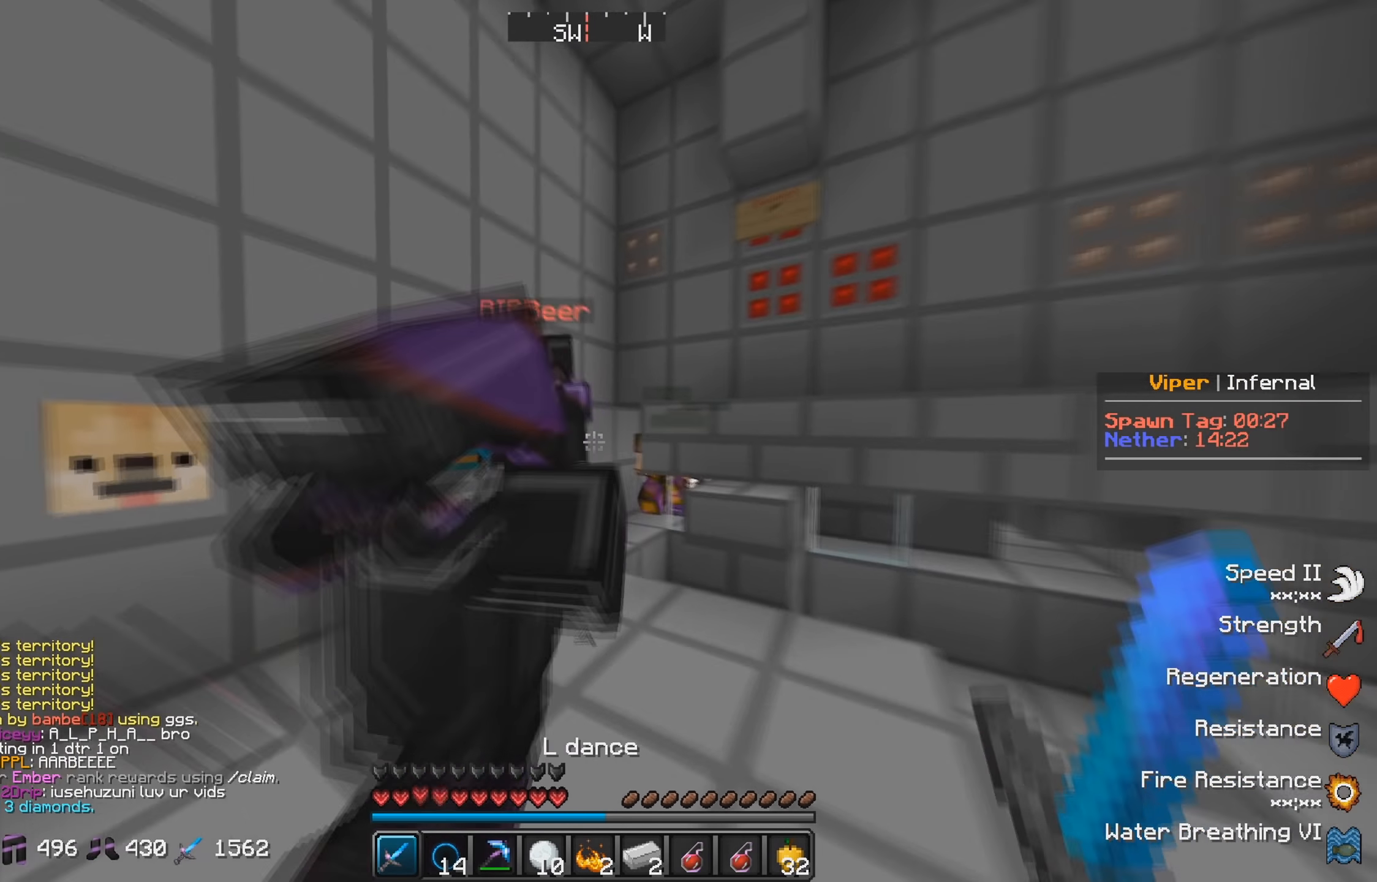
{"keys": ["w"], "events": [[34, "w", "up"], [450, "w", "down"]]}
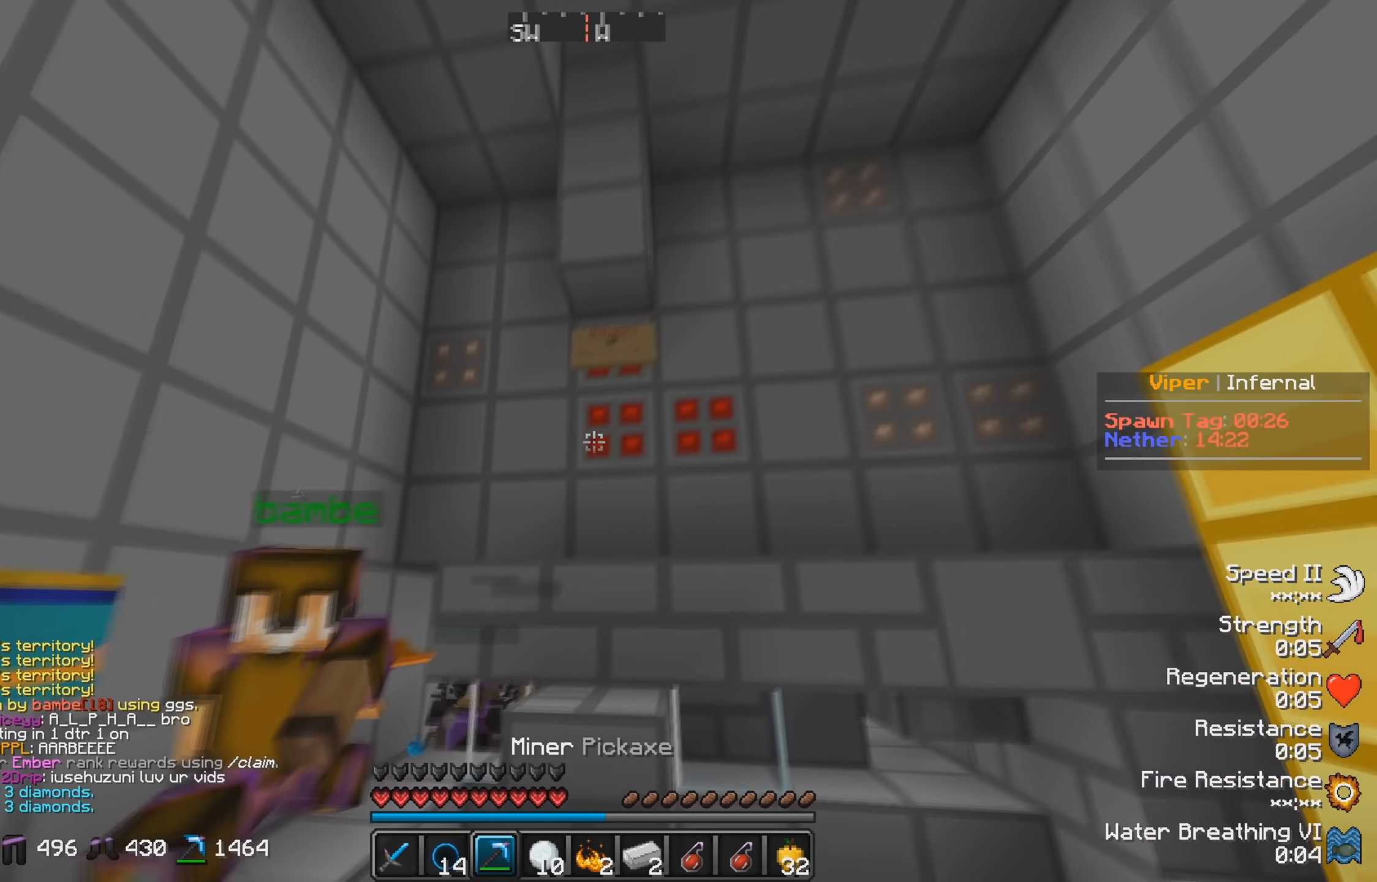
{"keys": [], "events": [[284, "w", "up"]]}
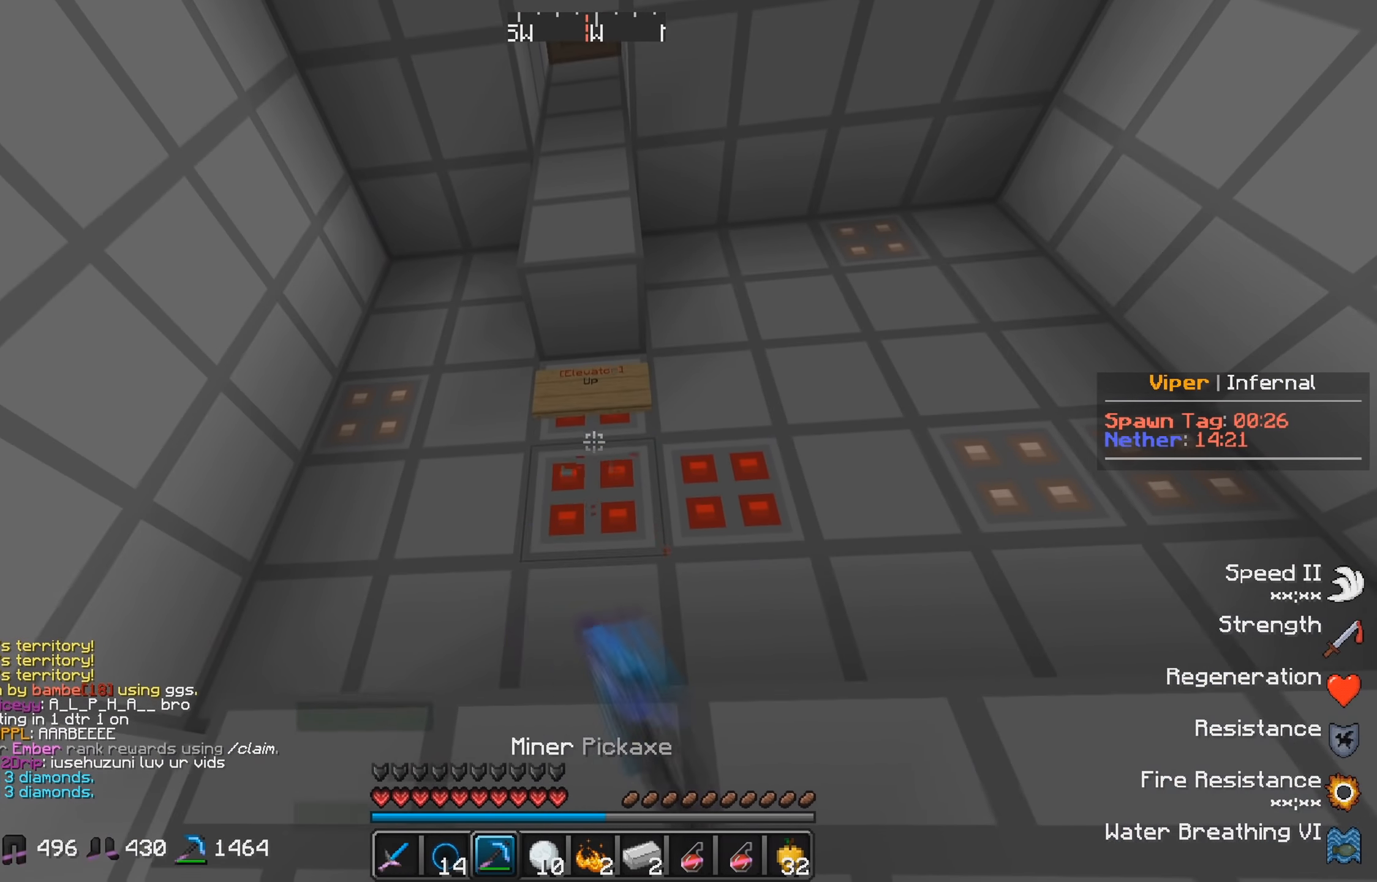
{"keys": [], "events": []}
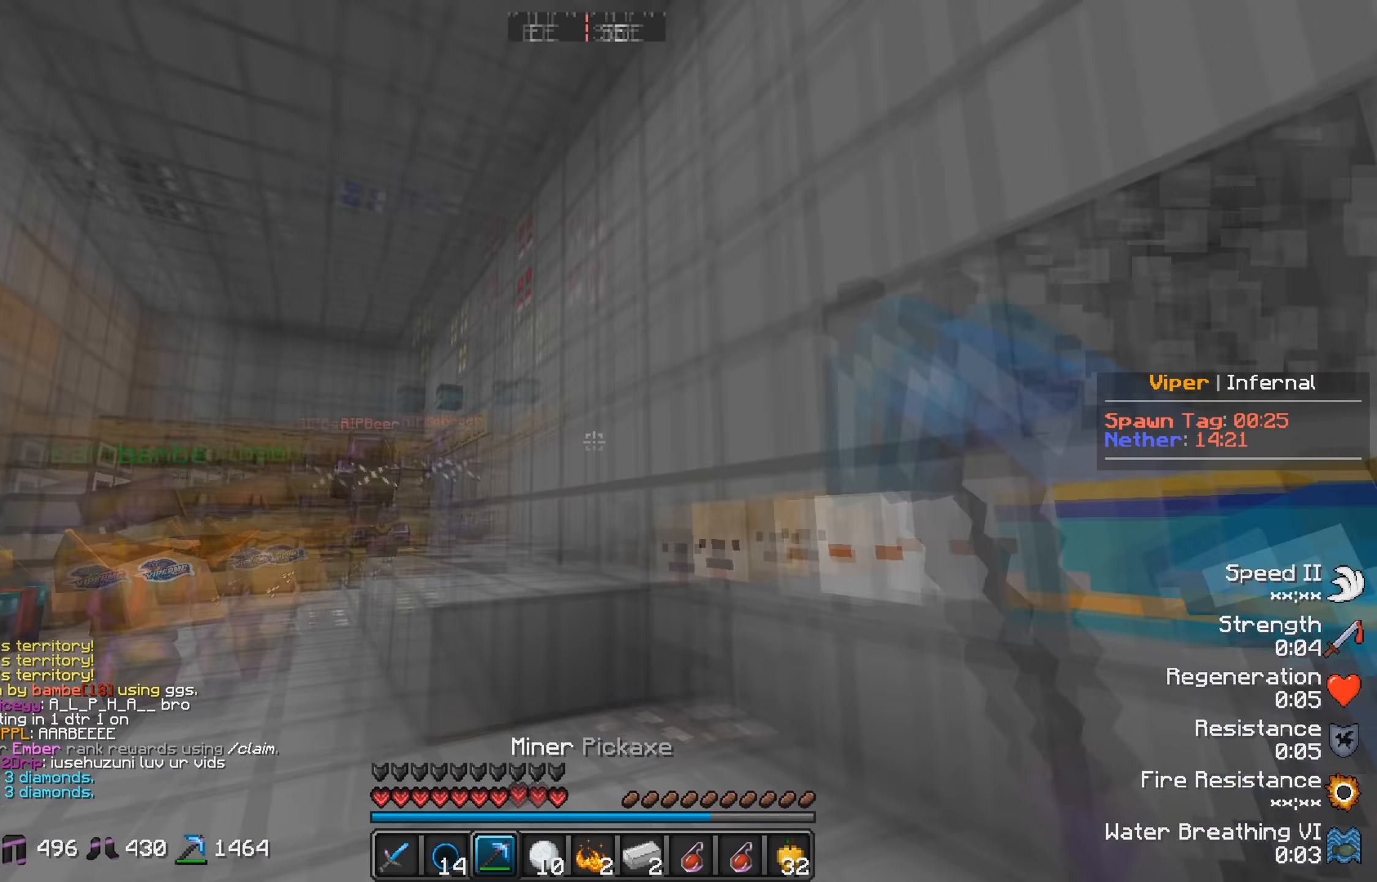
{"keys": ["a"], "events": [[500, "a", "down"]]}
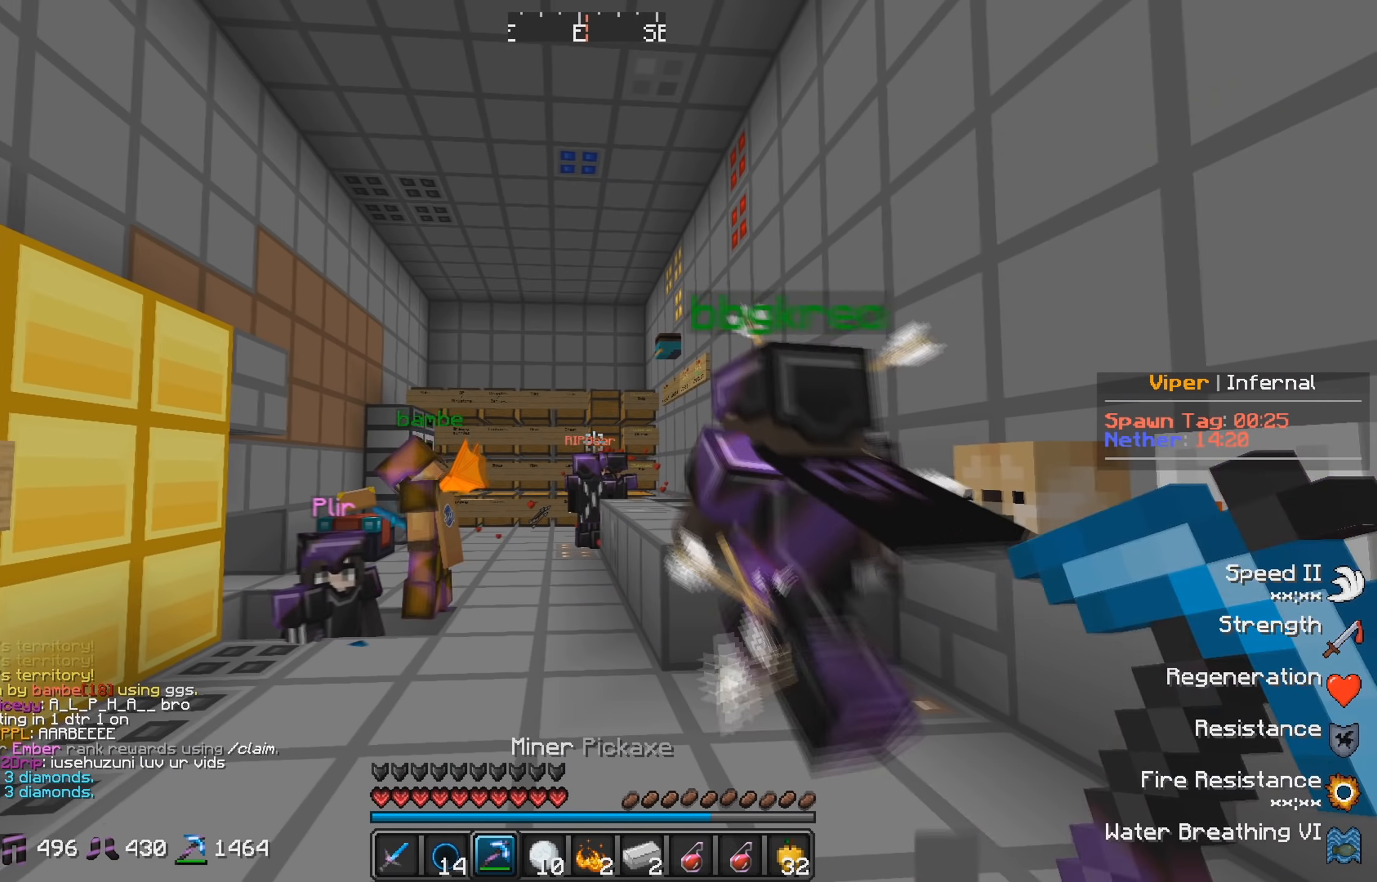
{"keys": [], "events": [[134, "a", "up"]]}
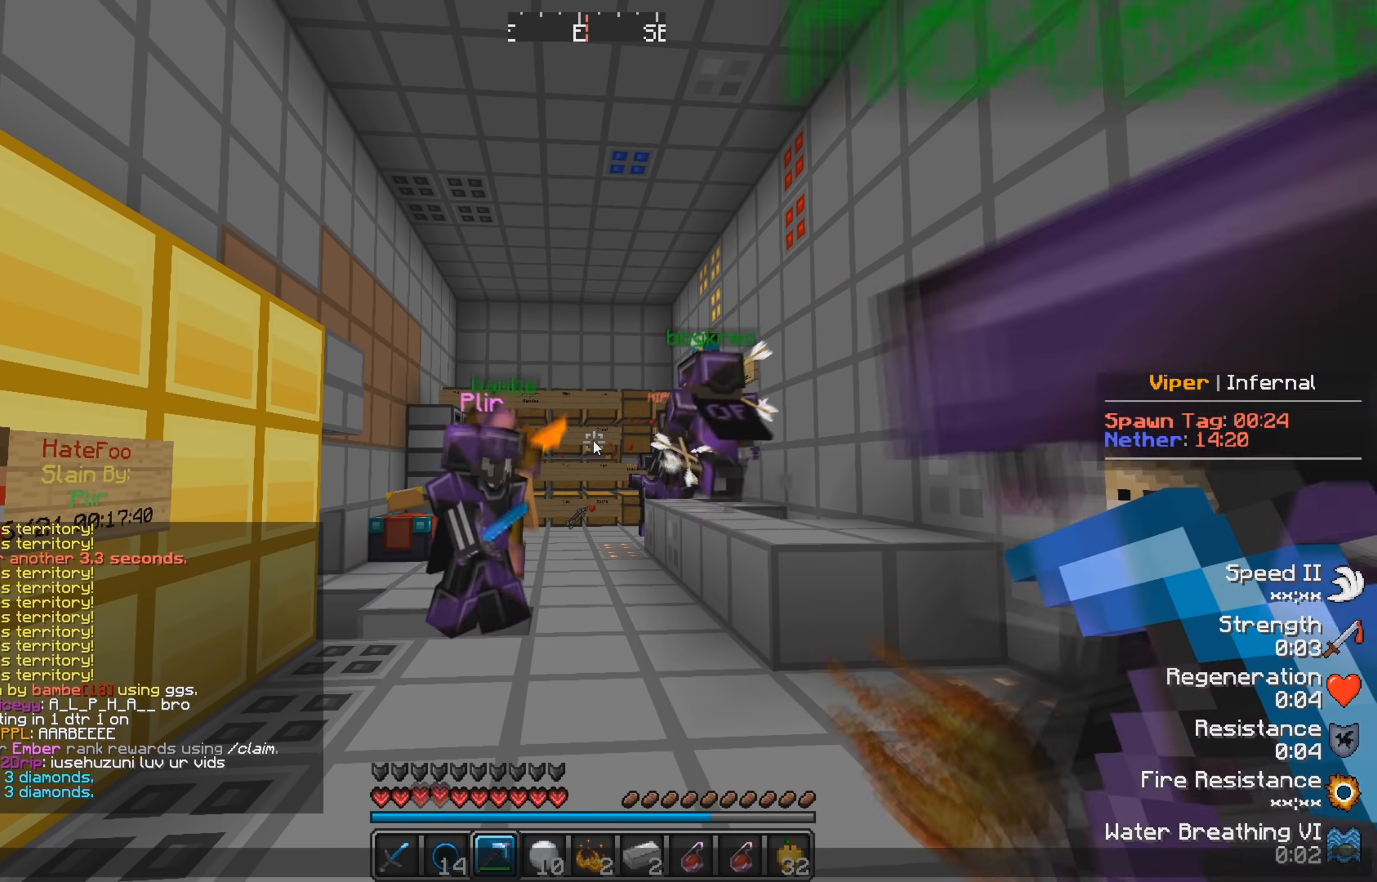
{"keys": [], "events": []}
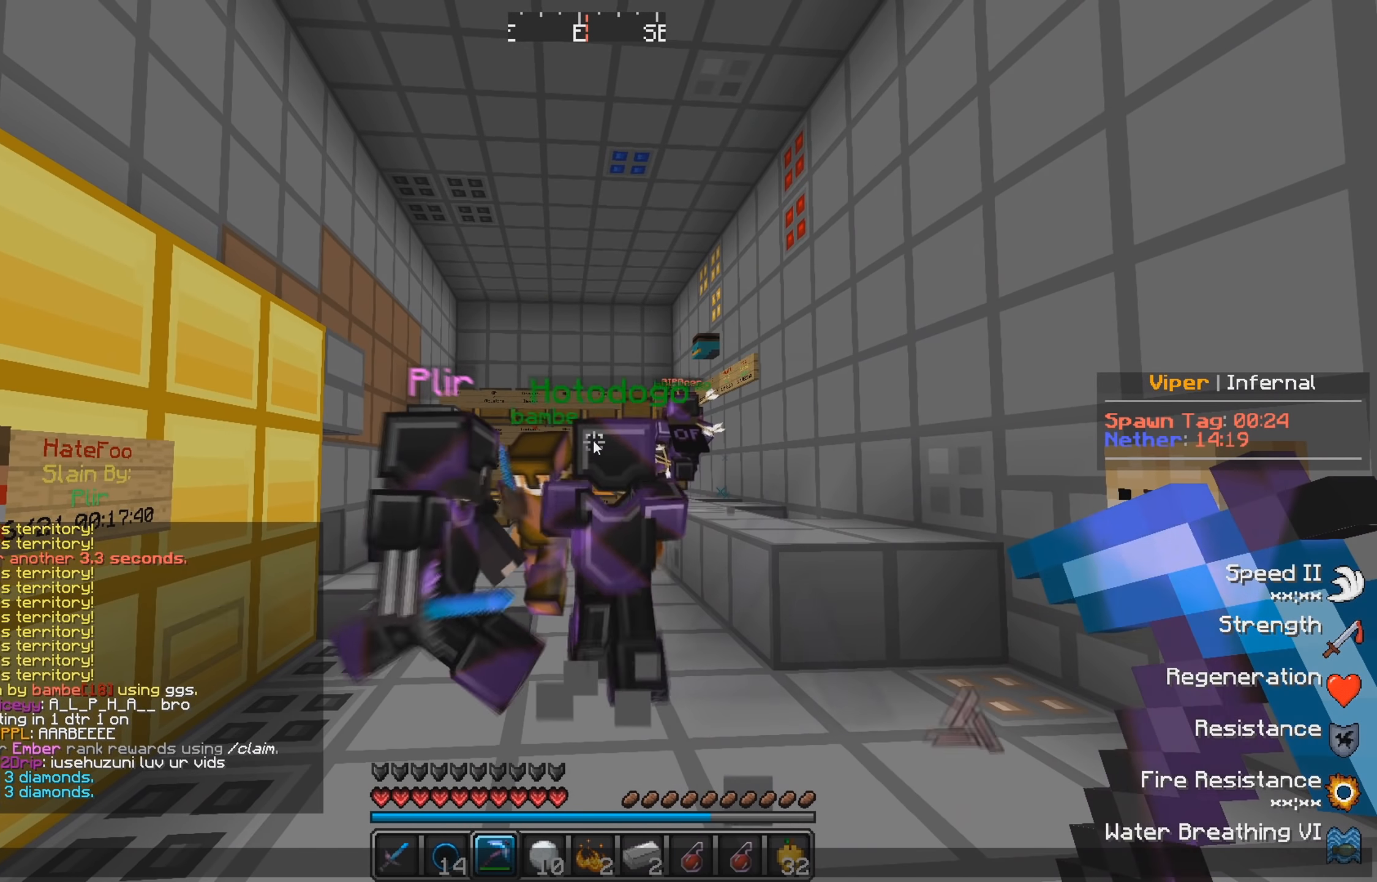
{"keys": [], "events": []}
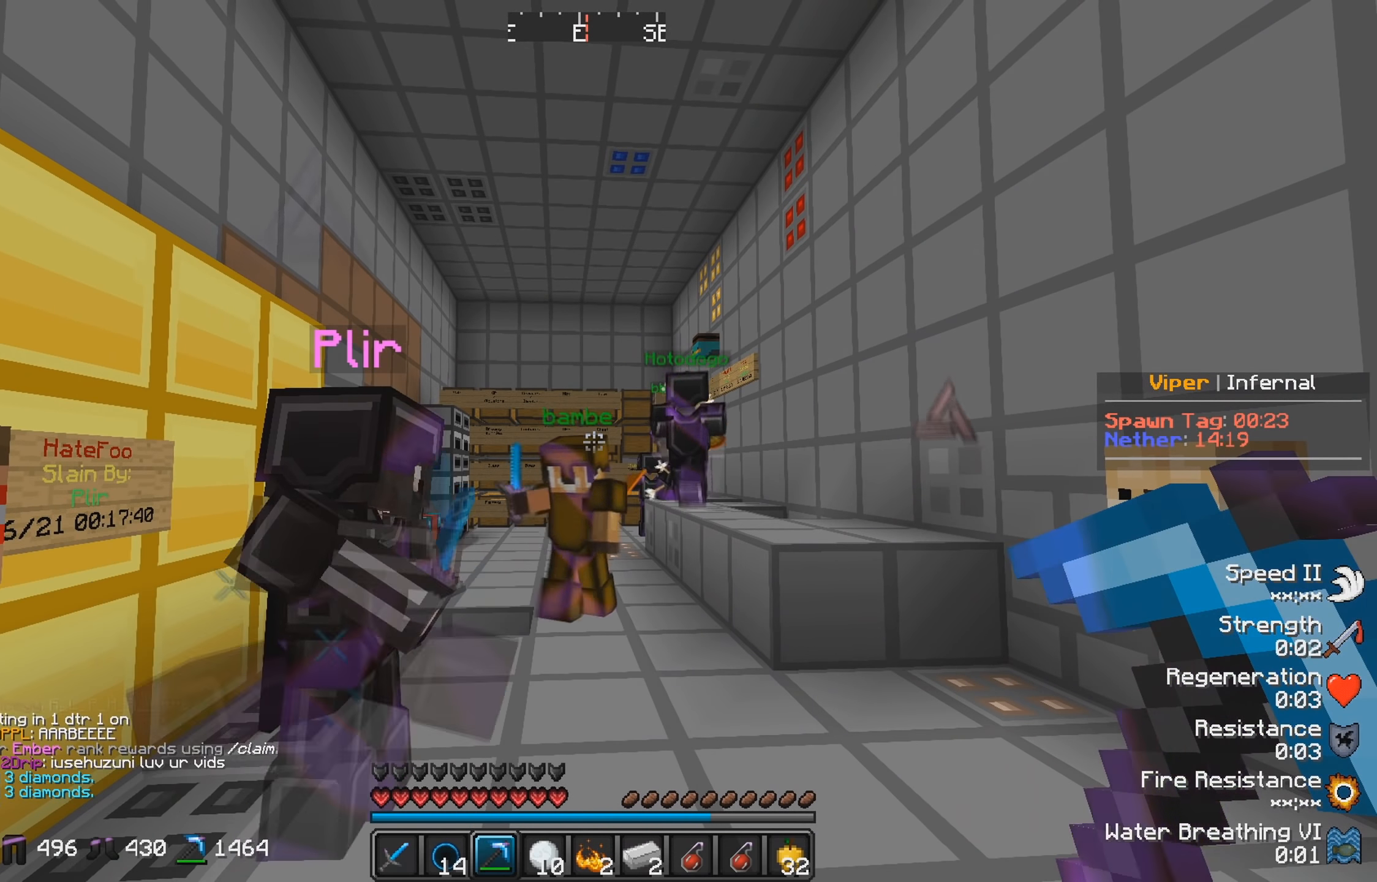
{"keys": [], "events": []}
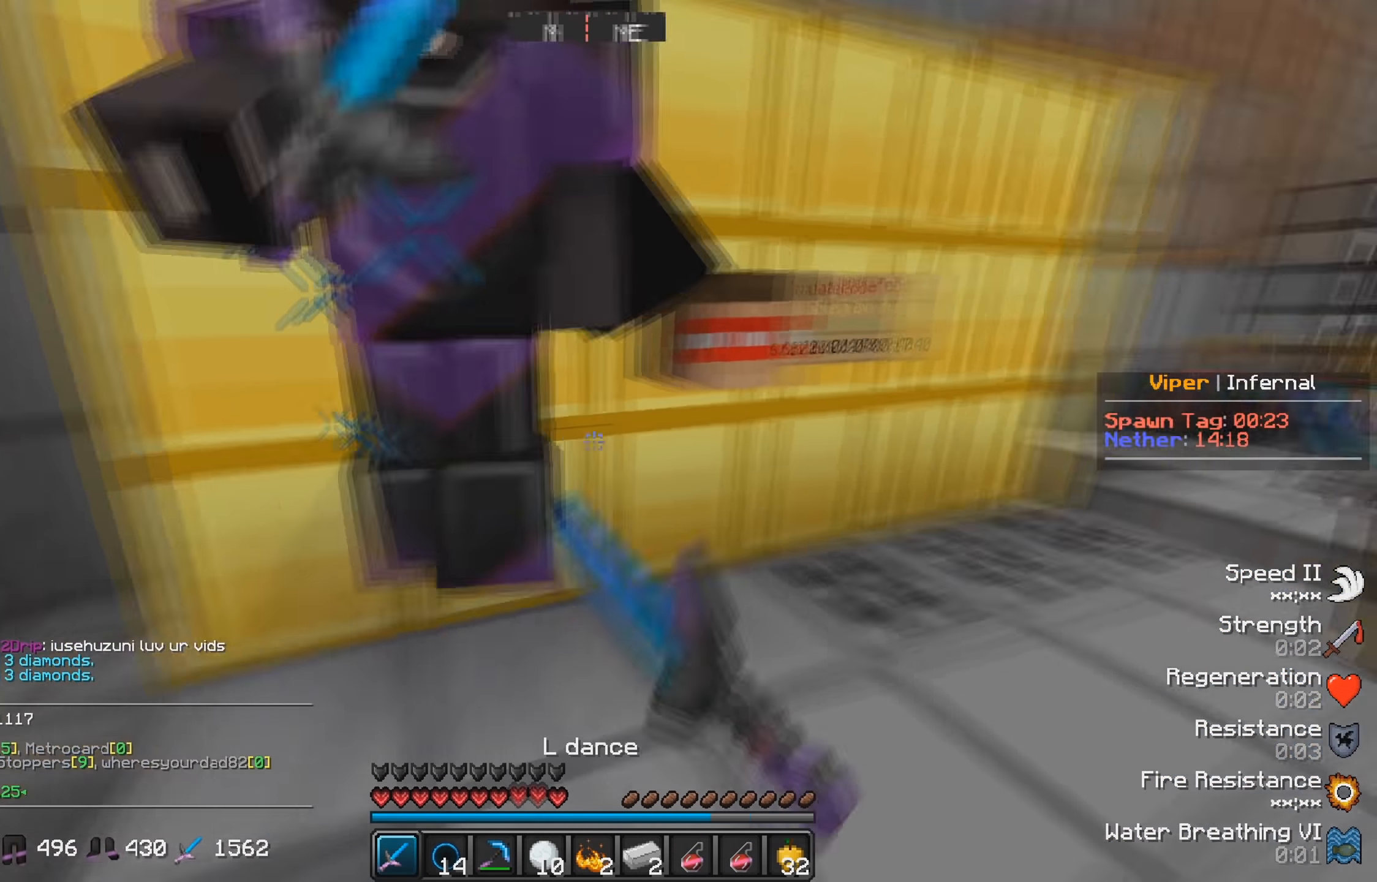
{"keys": [], "events": []}
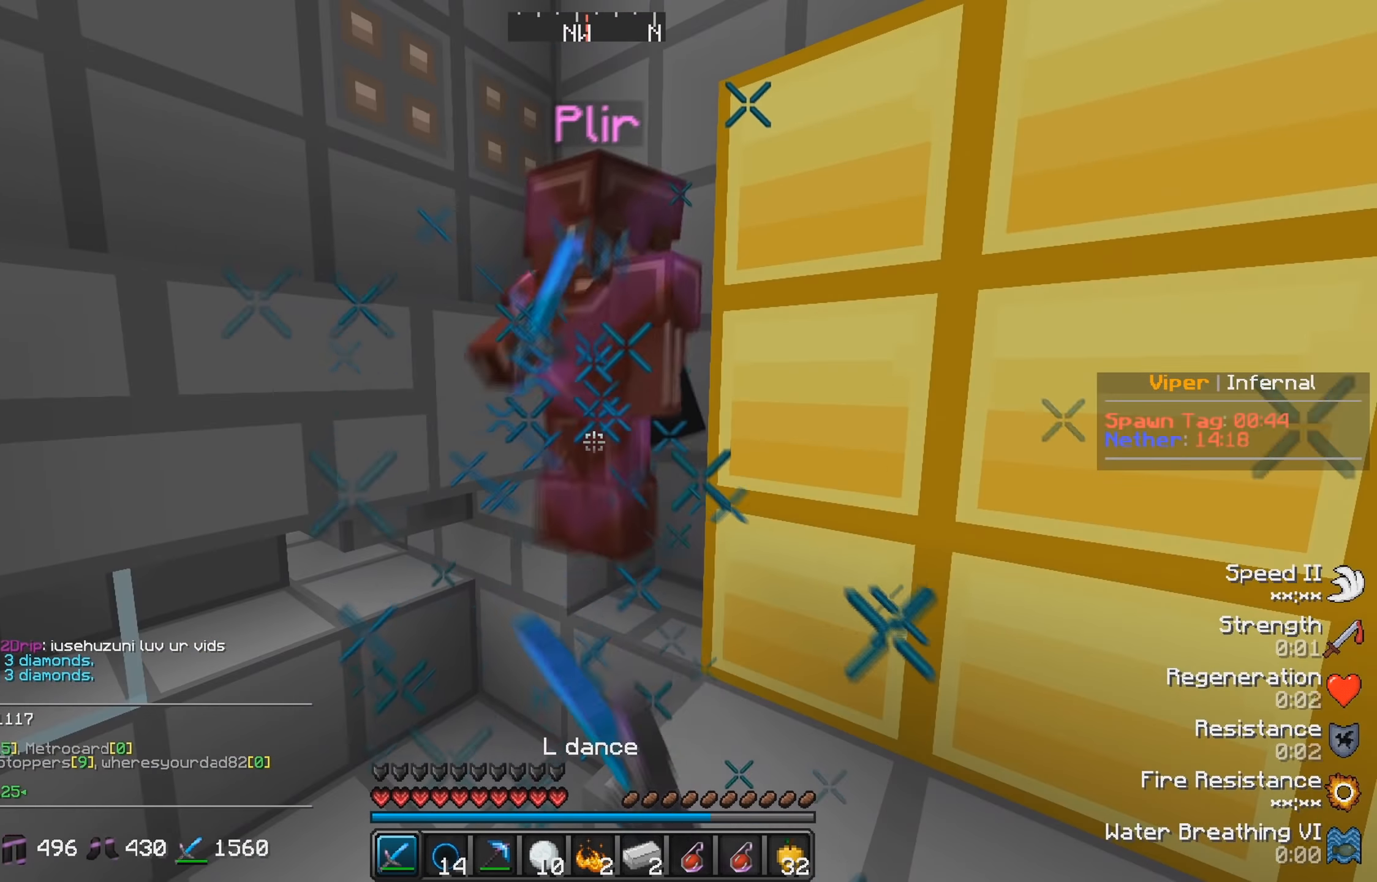
{"keys": ["w"], "events": [[467, "w", "down"]]}
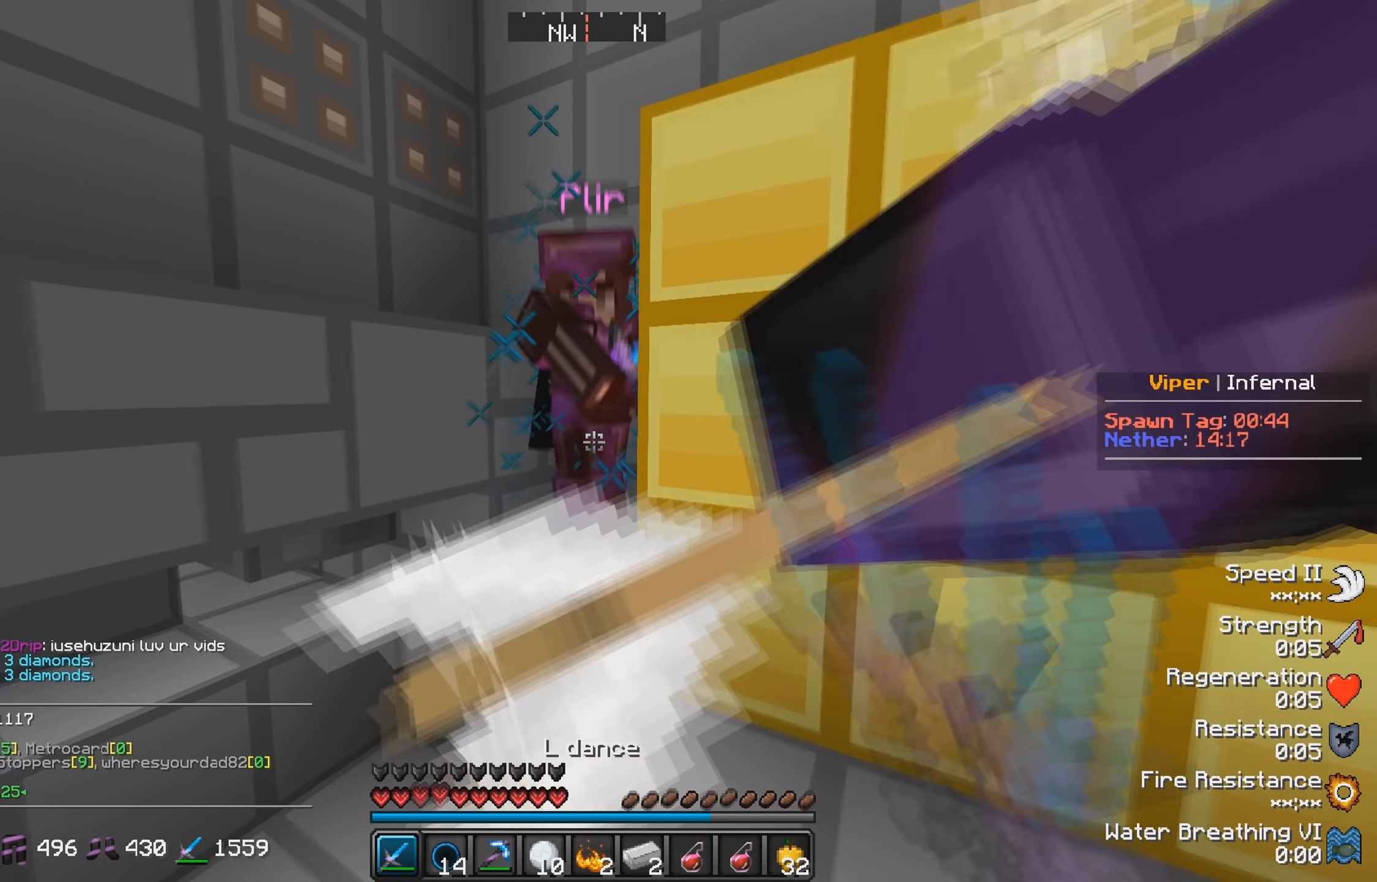
{"keys": [], "events": [[200, "w", "up"]]}
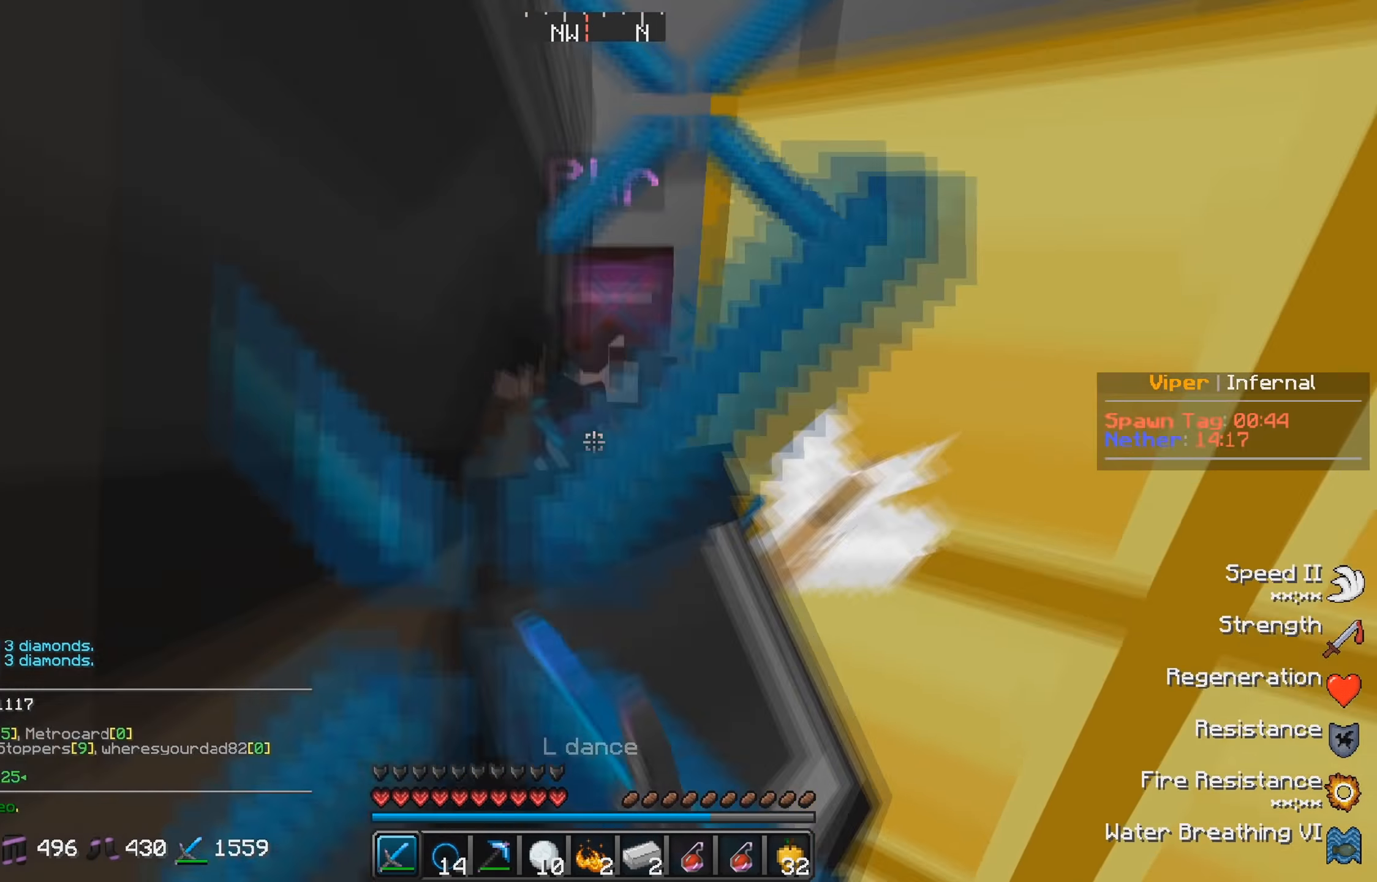
{"keys": [], "events": []}
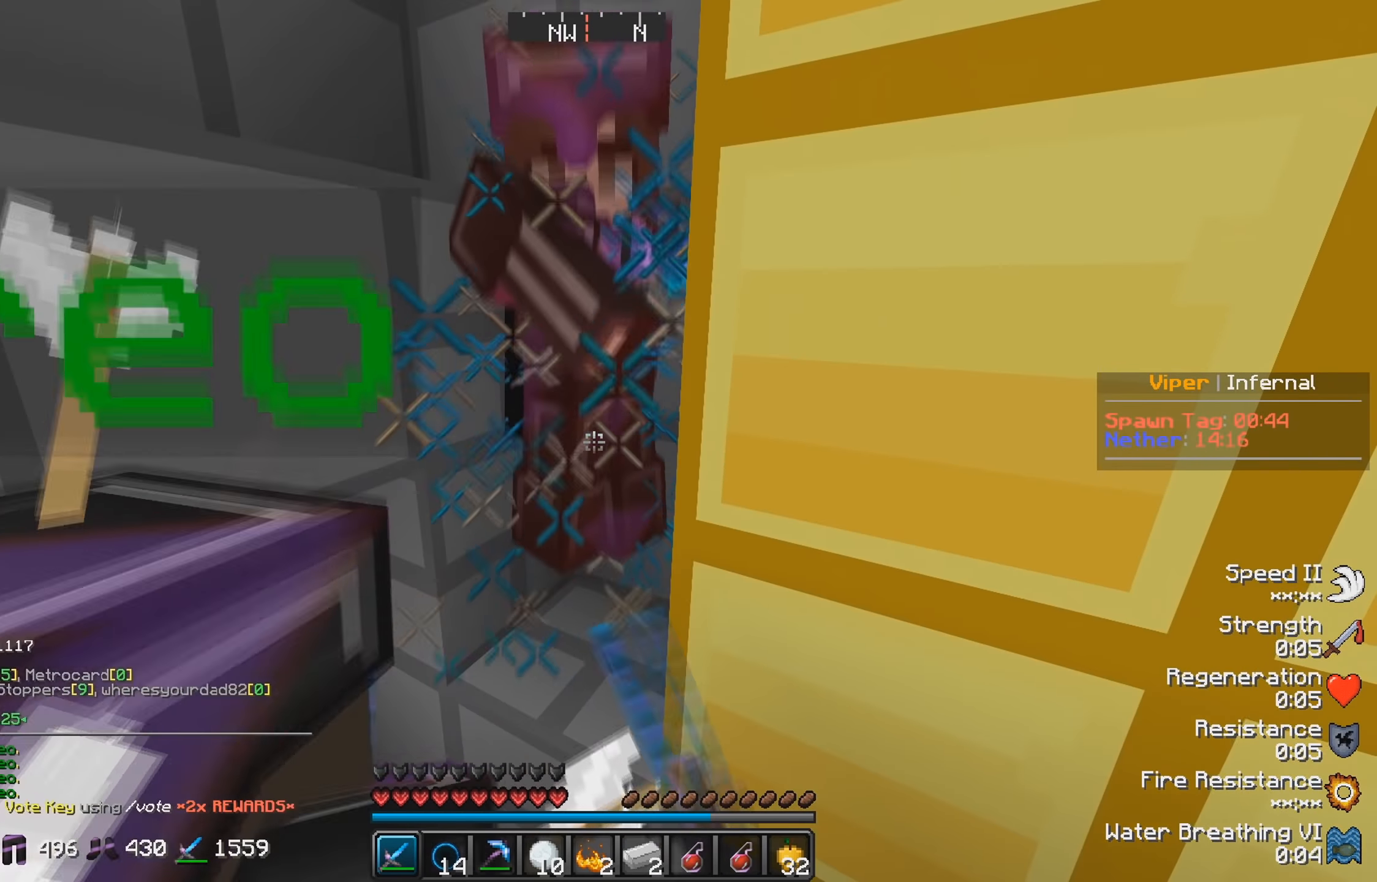
{"keys": [], "events": []}
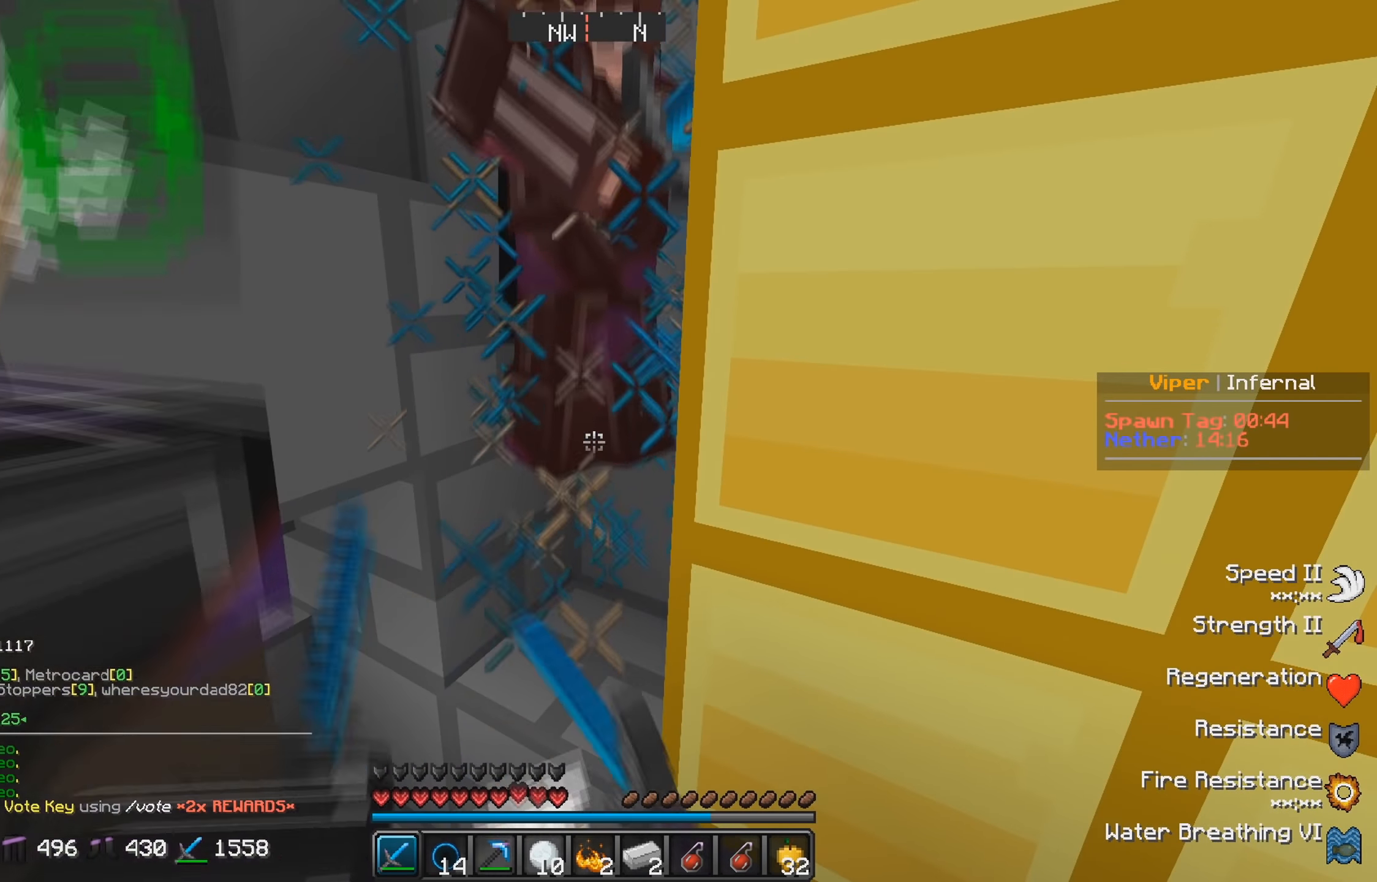
{"keys": [], "events": []}
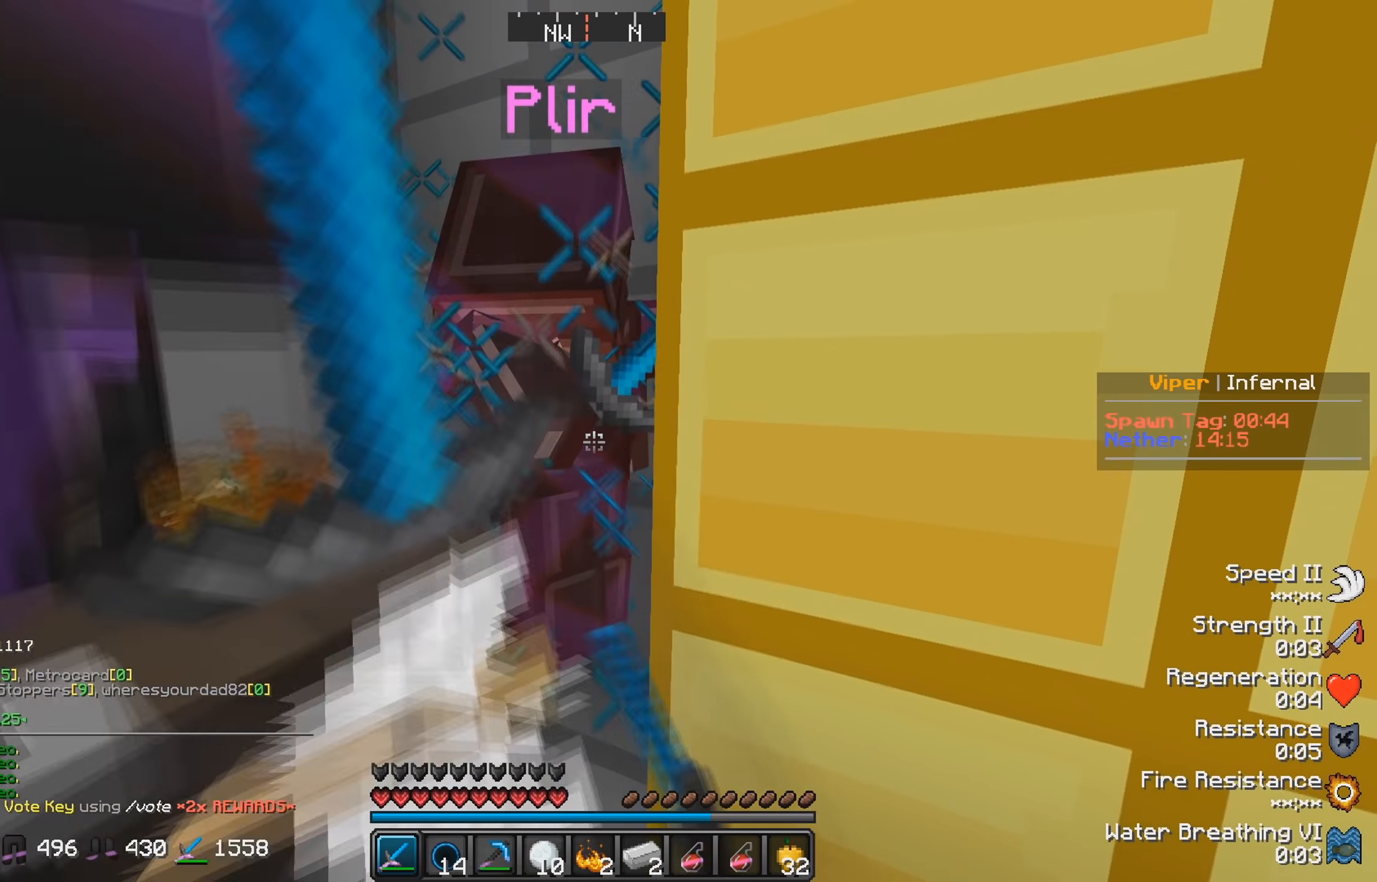
{"keys": [], "events": []}